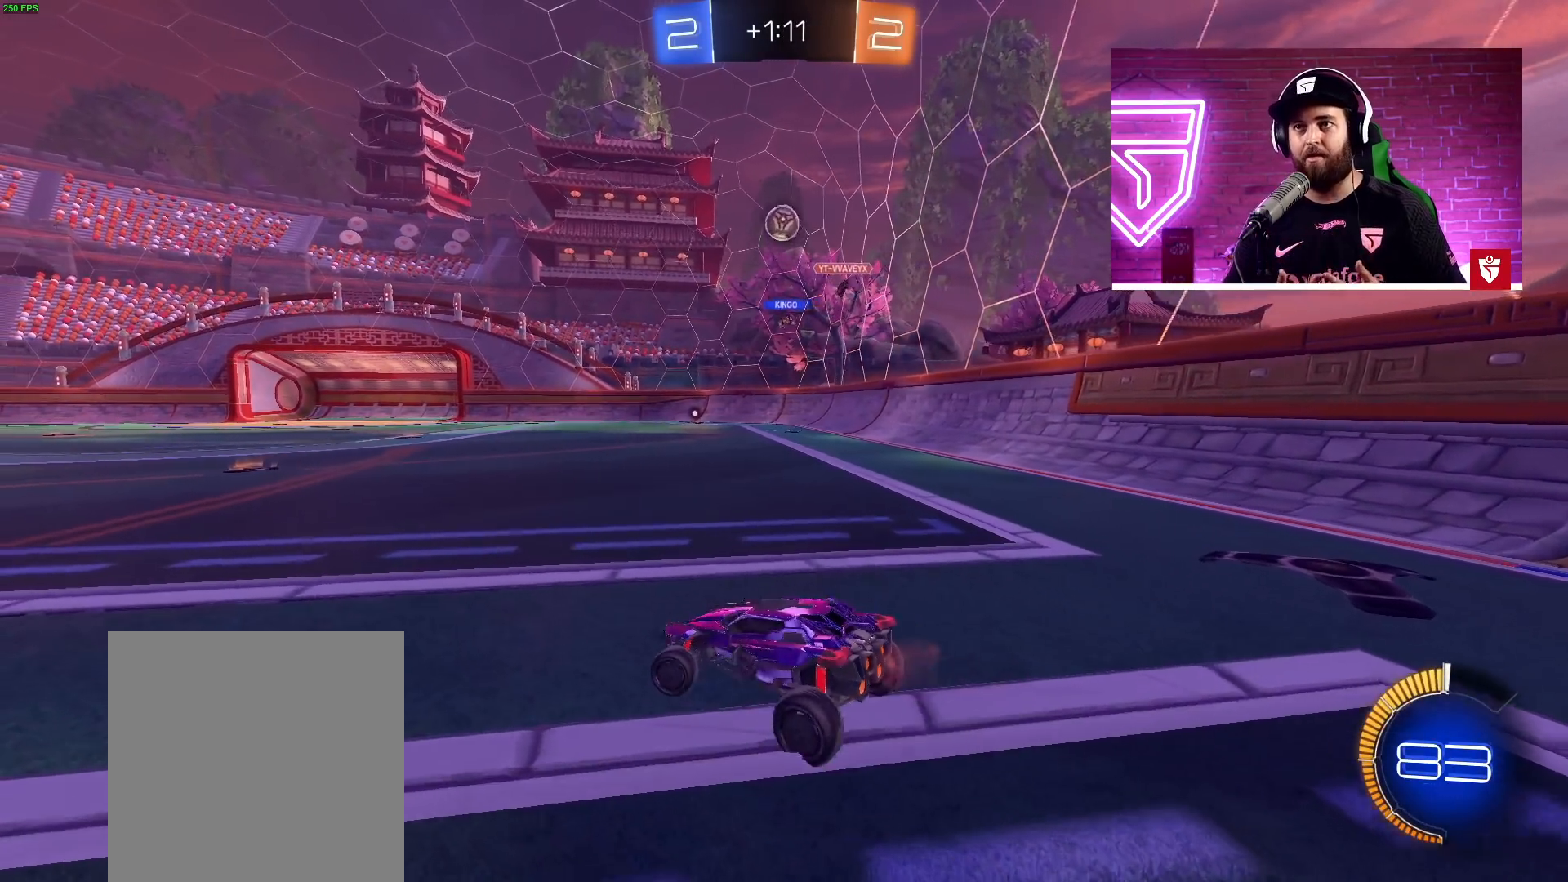
Gameplay with a controller (PlayStation layout); each line is a JSON object with the inputs held at the frame after it. "events" lists button and stick changes between this image and that frame as [ms after this image, input, new state], when the widget could be followed in between. Not read: right_stick.
{"buttons": ["R2"], "left_stick": "left", "events": []}
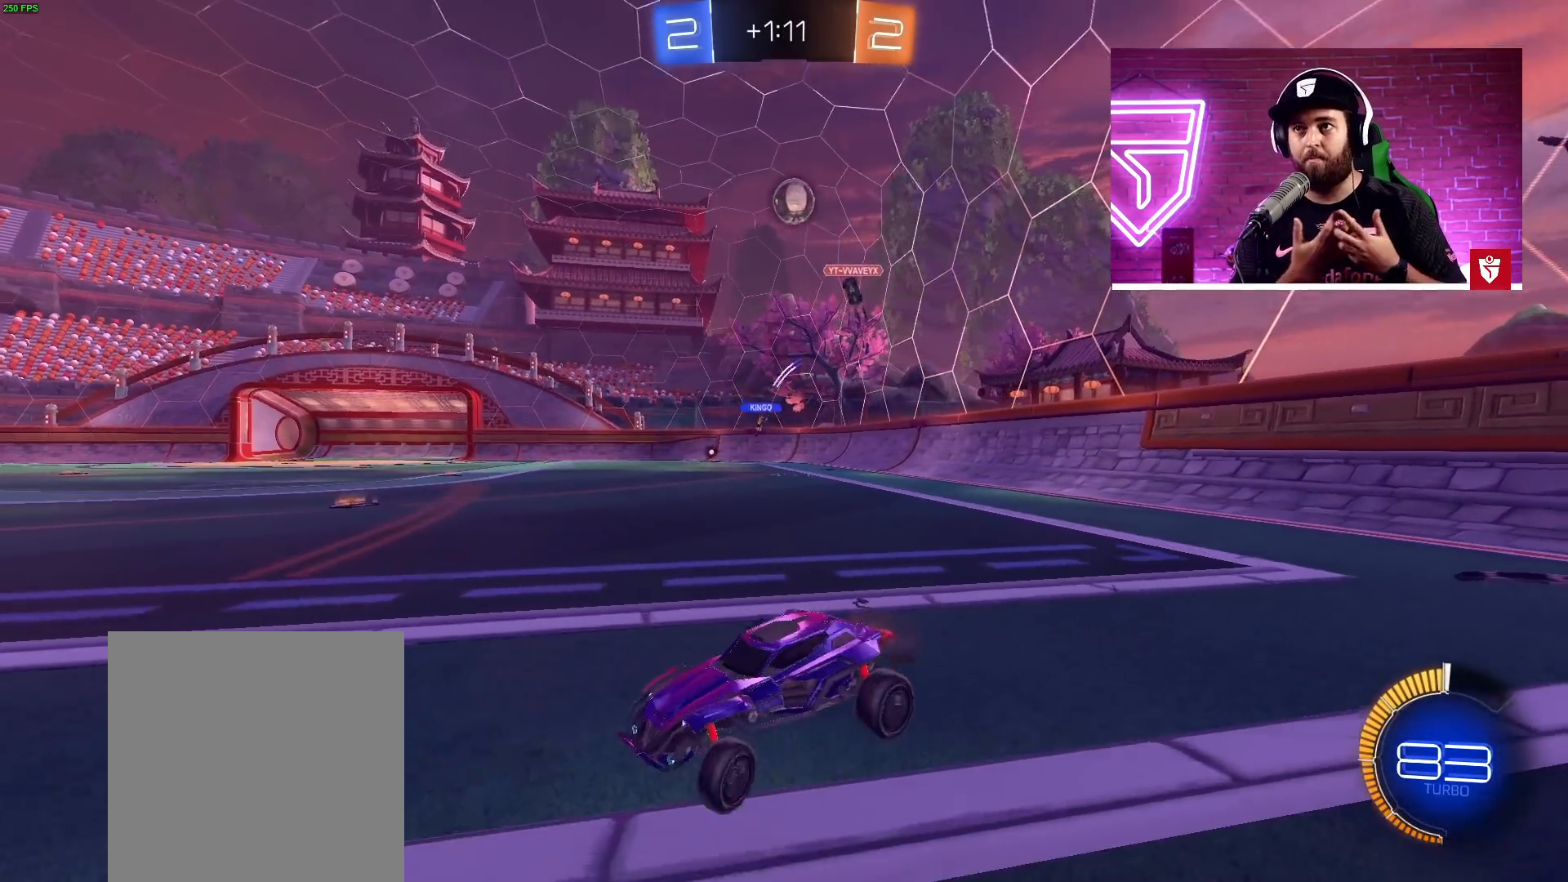
{"buttons": ["R2"], "left_stick": "center", "events": [[200, "left_stick", "center"]]}
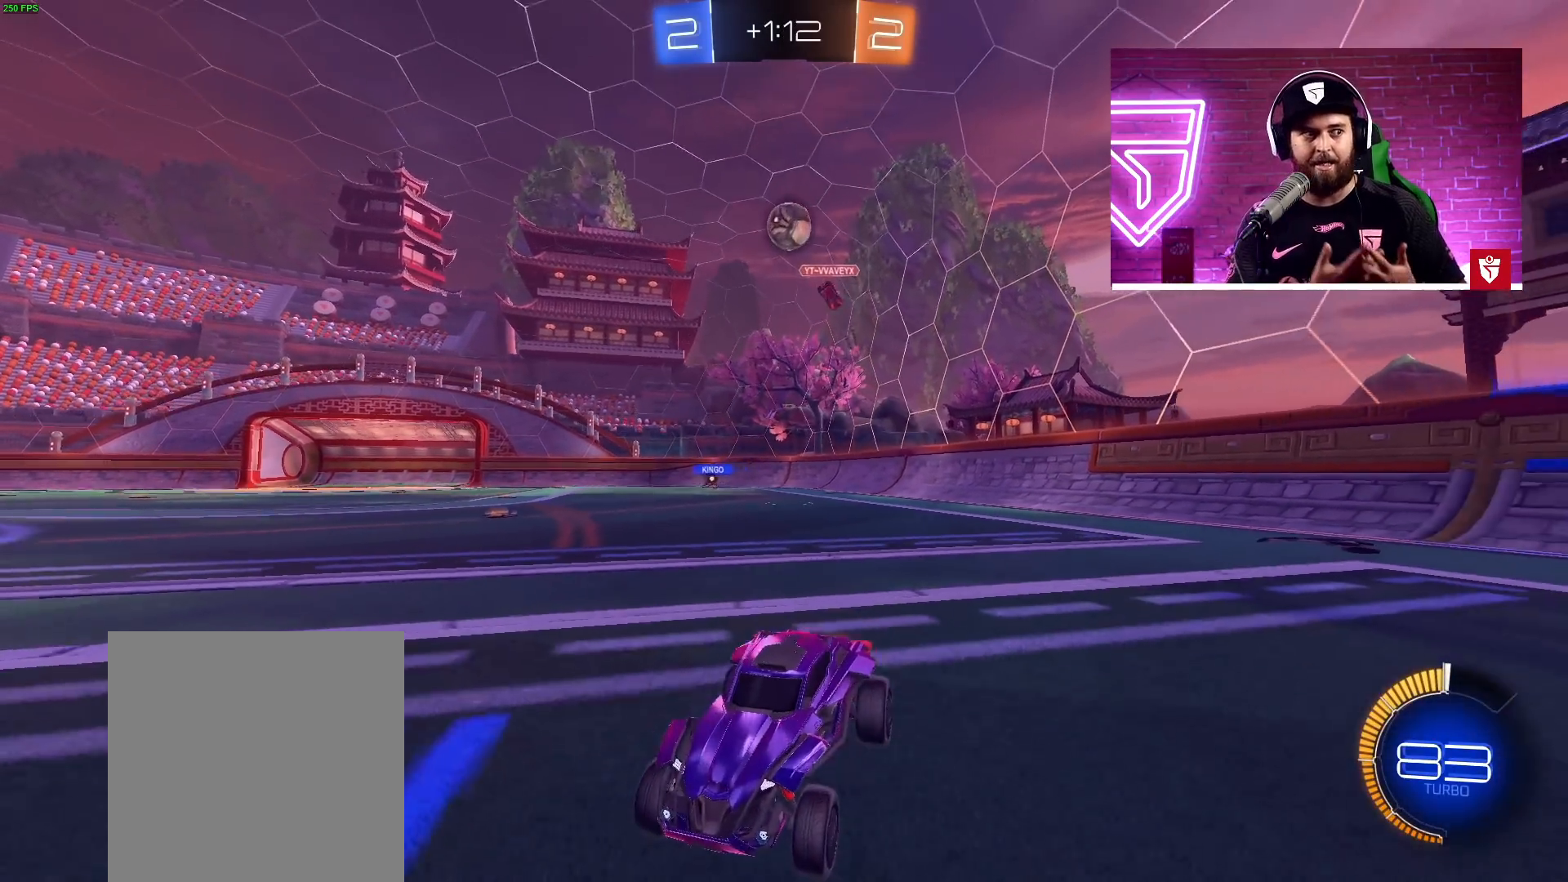
{"buttons": ["R2"], "left_stick": "center", "events": [[17, "left_stick", "left"], [150, "left_stick", "center"]]}
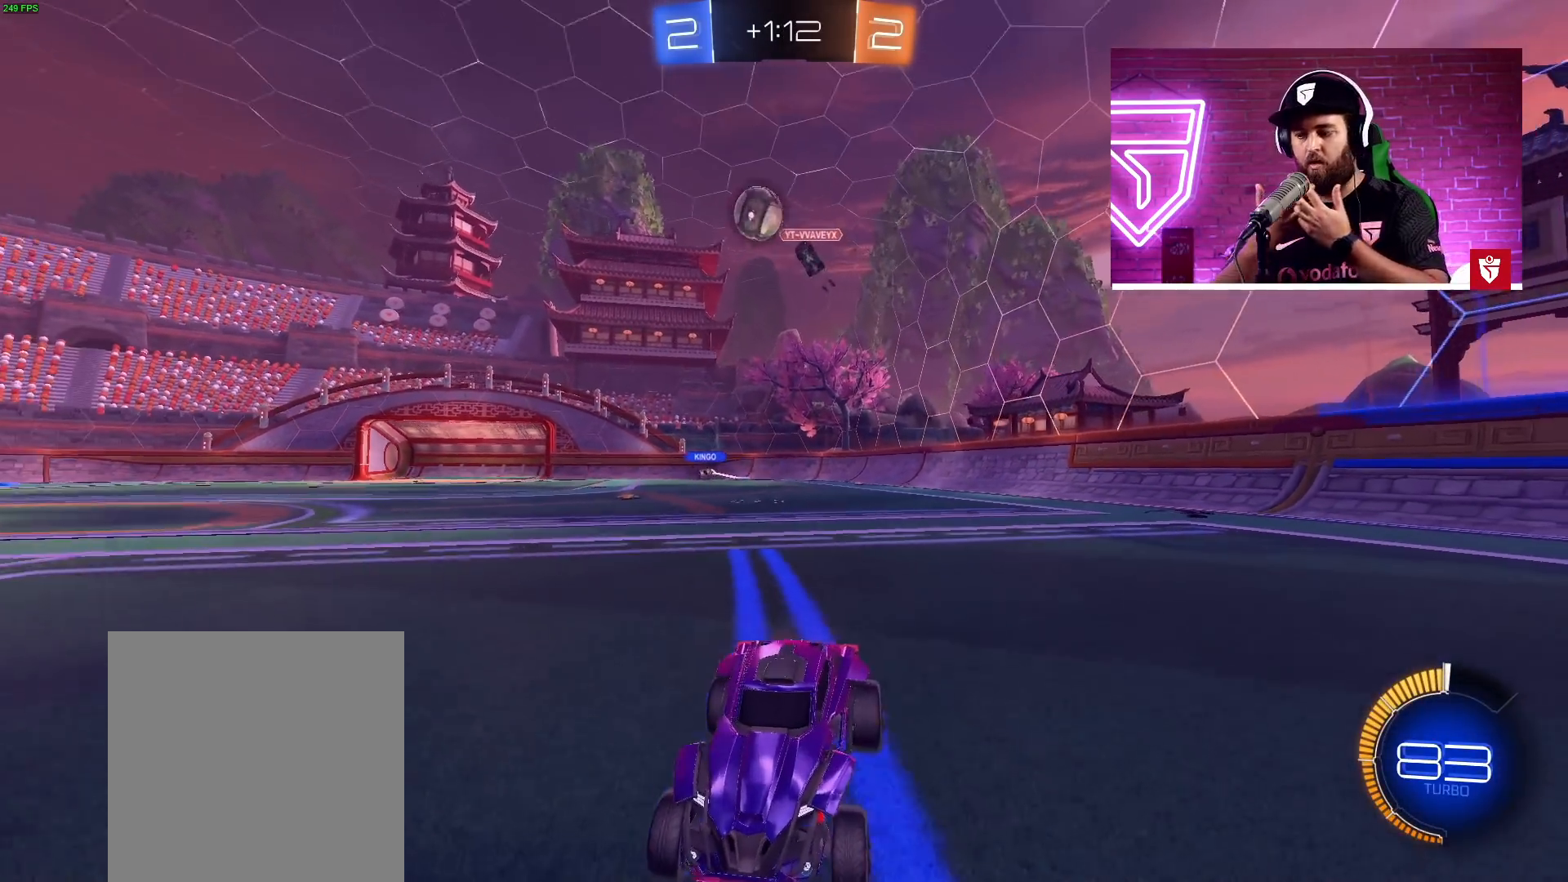
{"buttons": ["R2"], "left_stick": "center", "events": [[50, "left_stick", "right"], [100, "CROSS", "down"], [250, "left_stick", "center"], [267, "CROSS", "up"], [400, "CROSS", "down"], [400, "left_stick", "right"], [450, "CROSS", "up"], [467, "left_stick", "center"]]}
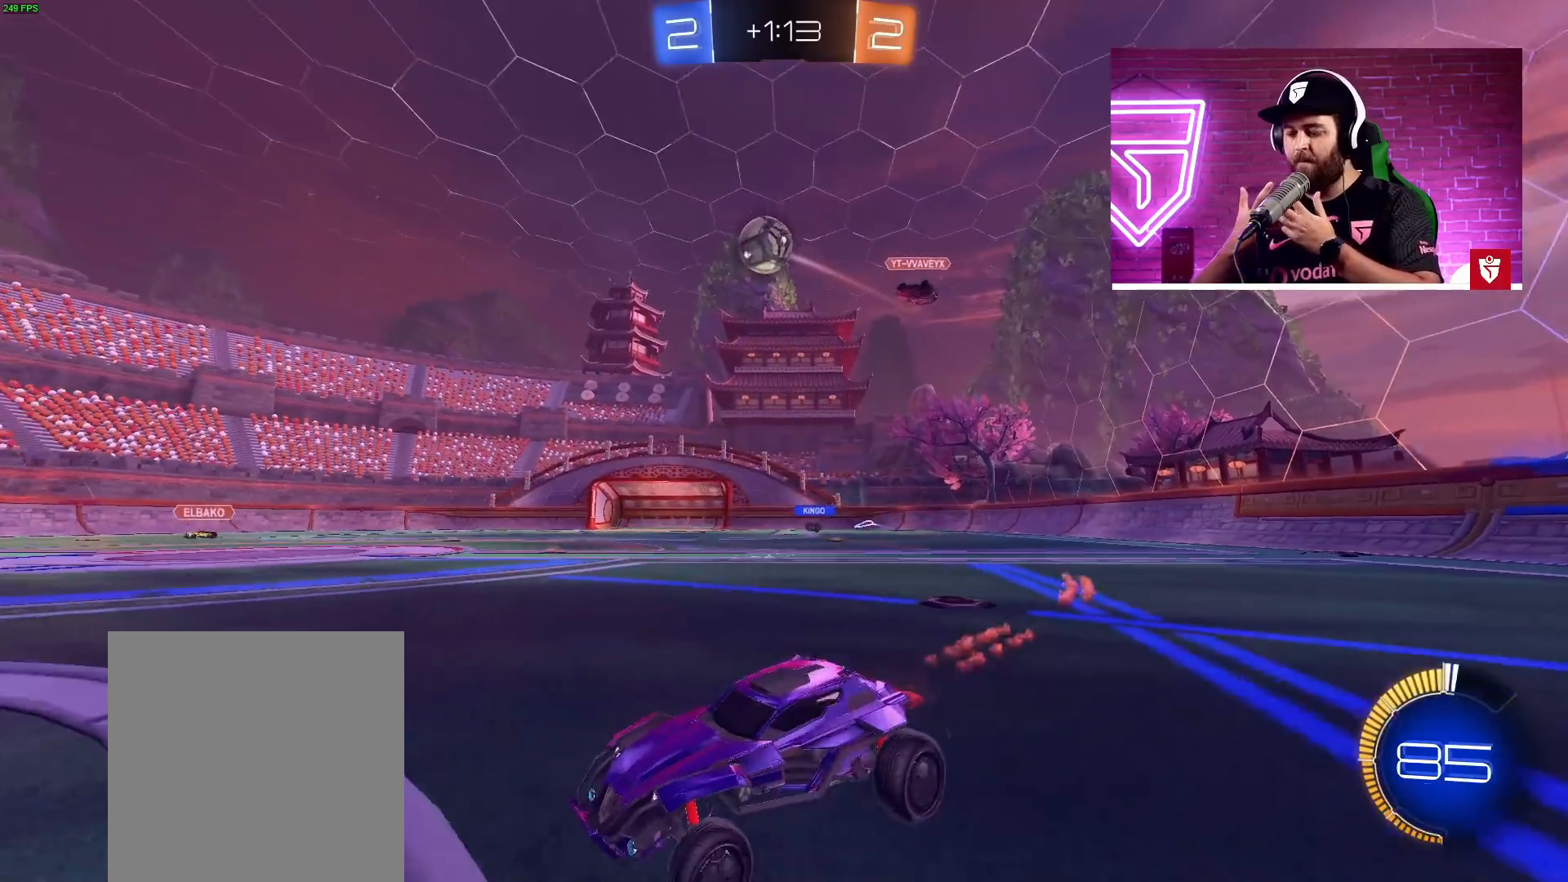
{"buttons": ["R2"], "left_stick": "left", "events": [[83, "left_stick", "right"], [417, "left_stick", "left"]]}
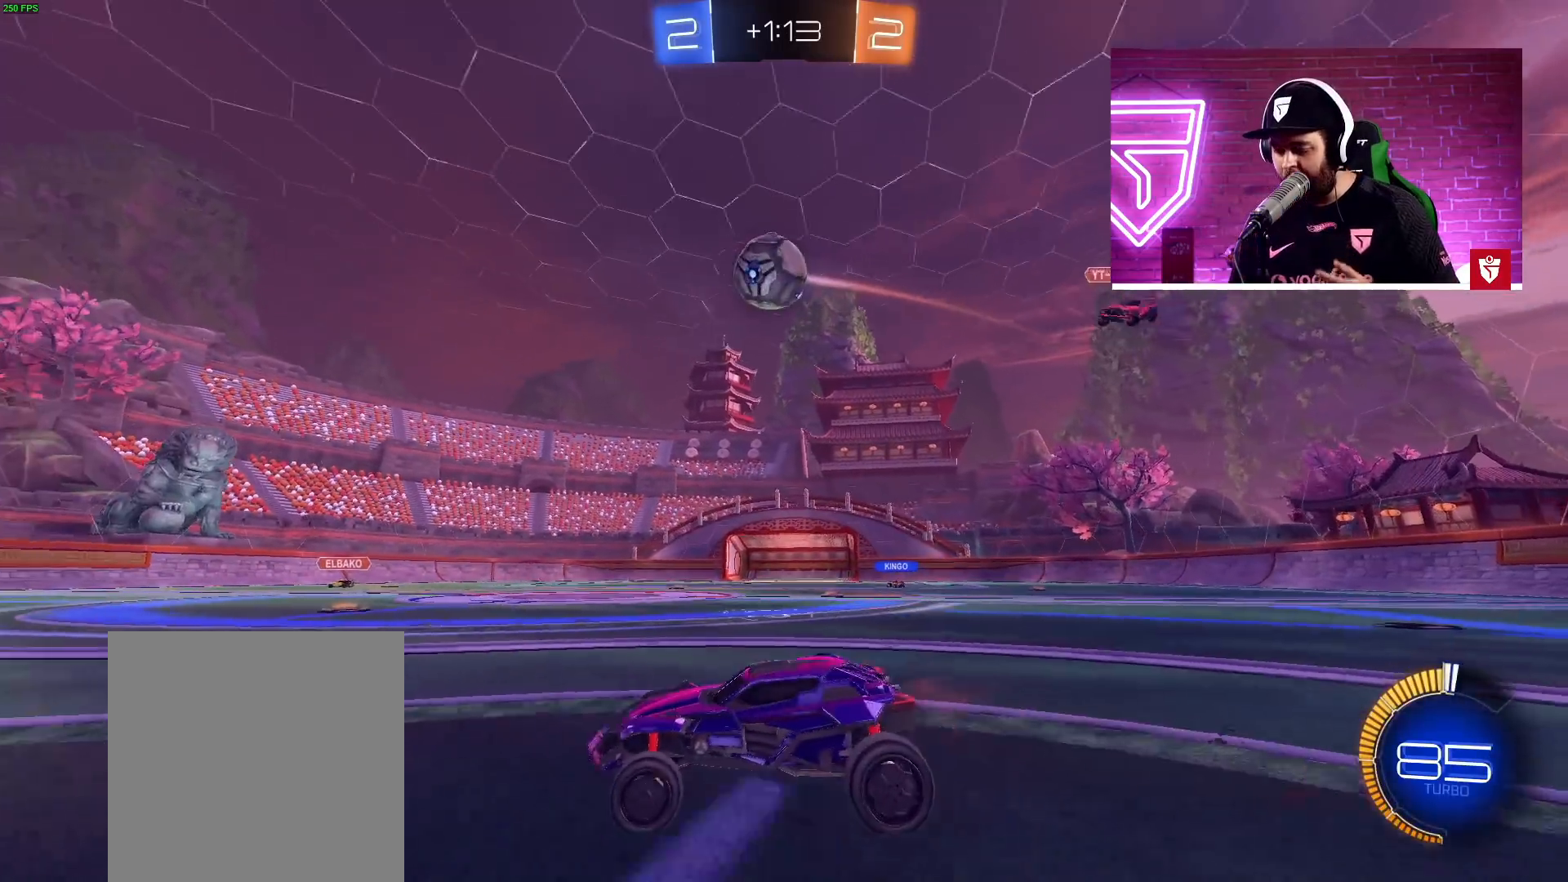
{"buttons": ["R2"], "left_stick": "up-right", "events": [[50, "CROSS", "down"], [117, "left_stick", "center"], [500, "CROSS", "up"], [500, "left_stick", "up-right"]]}
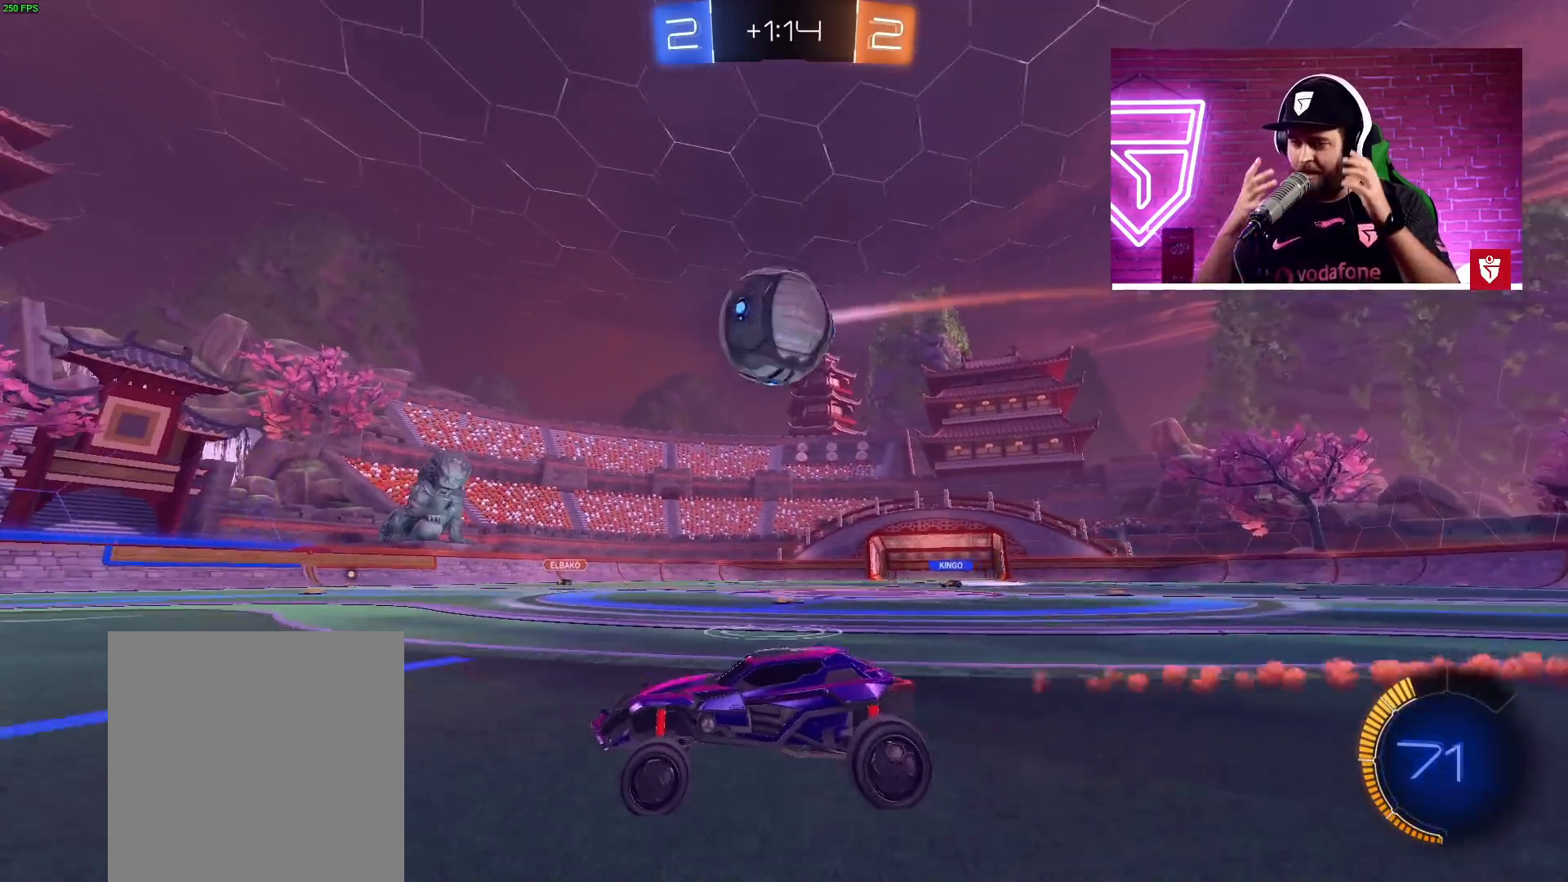
{"buttons": ["CROSS", "R2"], "left_stick": "up-right", "events": [[117, "CROSS", "down"], [183, "left_stick", "center"], [250, "left_stick", "right"], [300, "left_stick", "center"], [467, "left_stick", "up-right"]]}
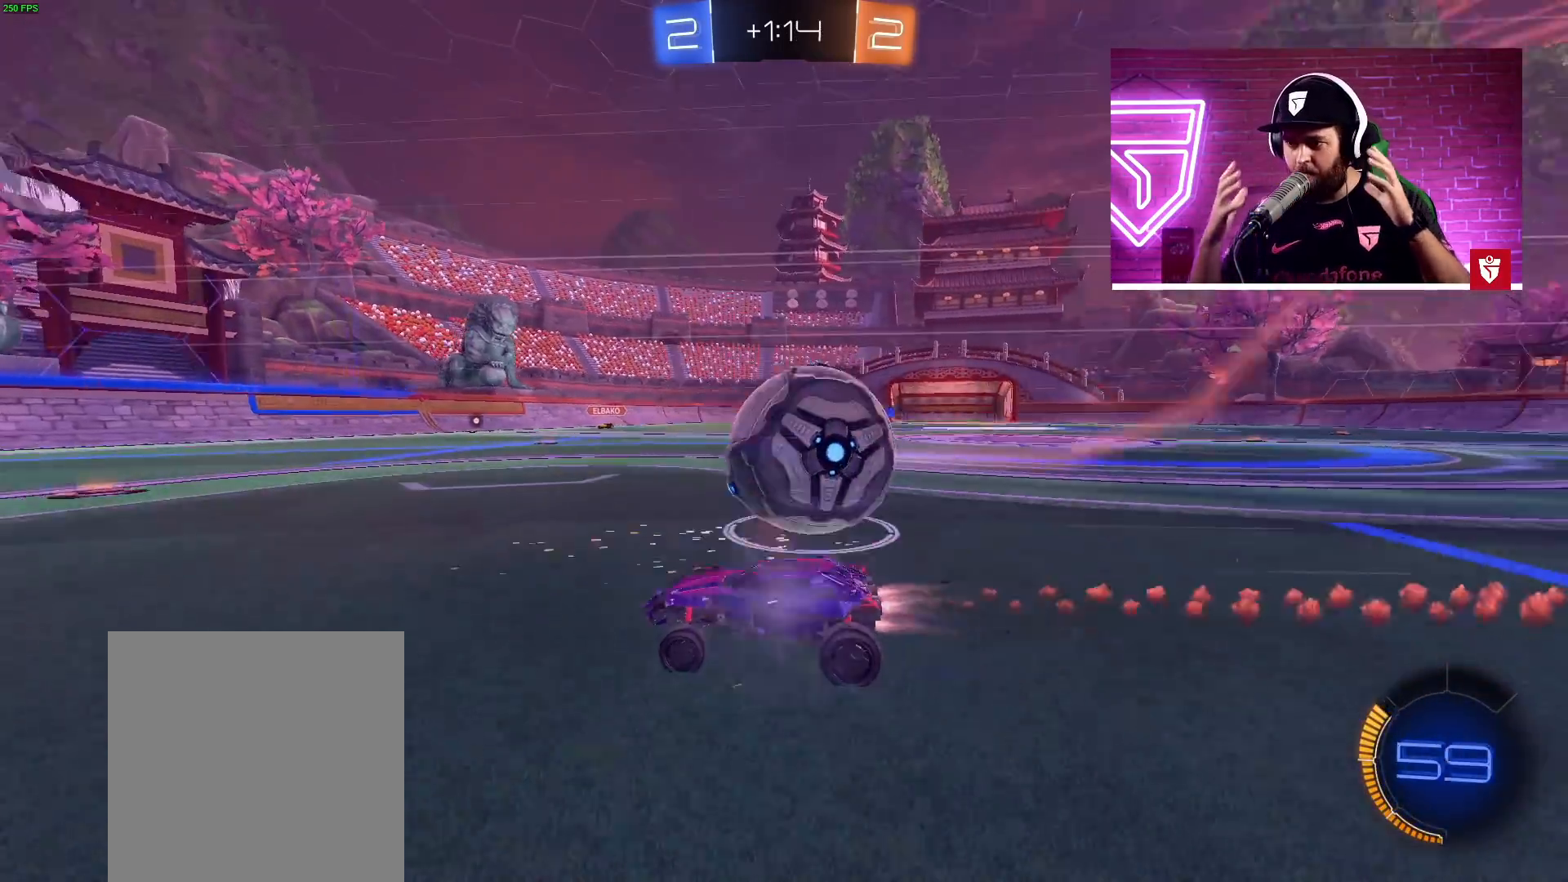
{"buttons": ["R2"], "left_stick": "right", "events": [[67, "CROSS", "up"], [117, "R2", "up"], [150, "left_stick", "right"], [217, "R2", "down"], [250, "left_stick", "center"], [400, "left_stick", "right"]]}
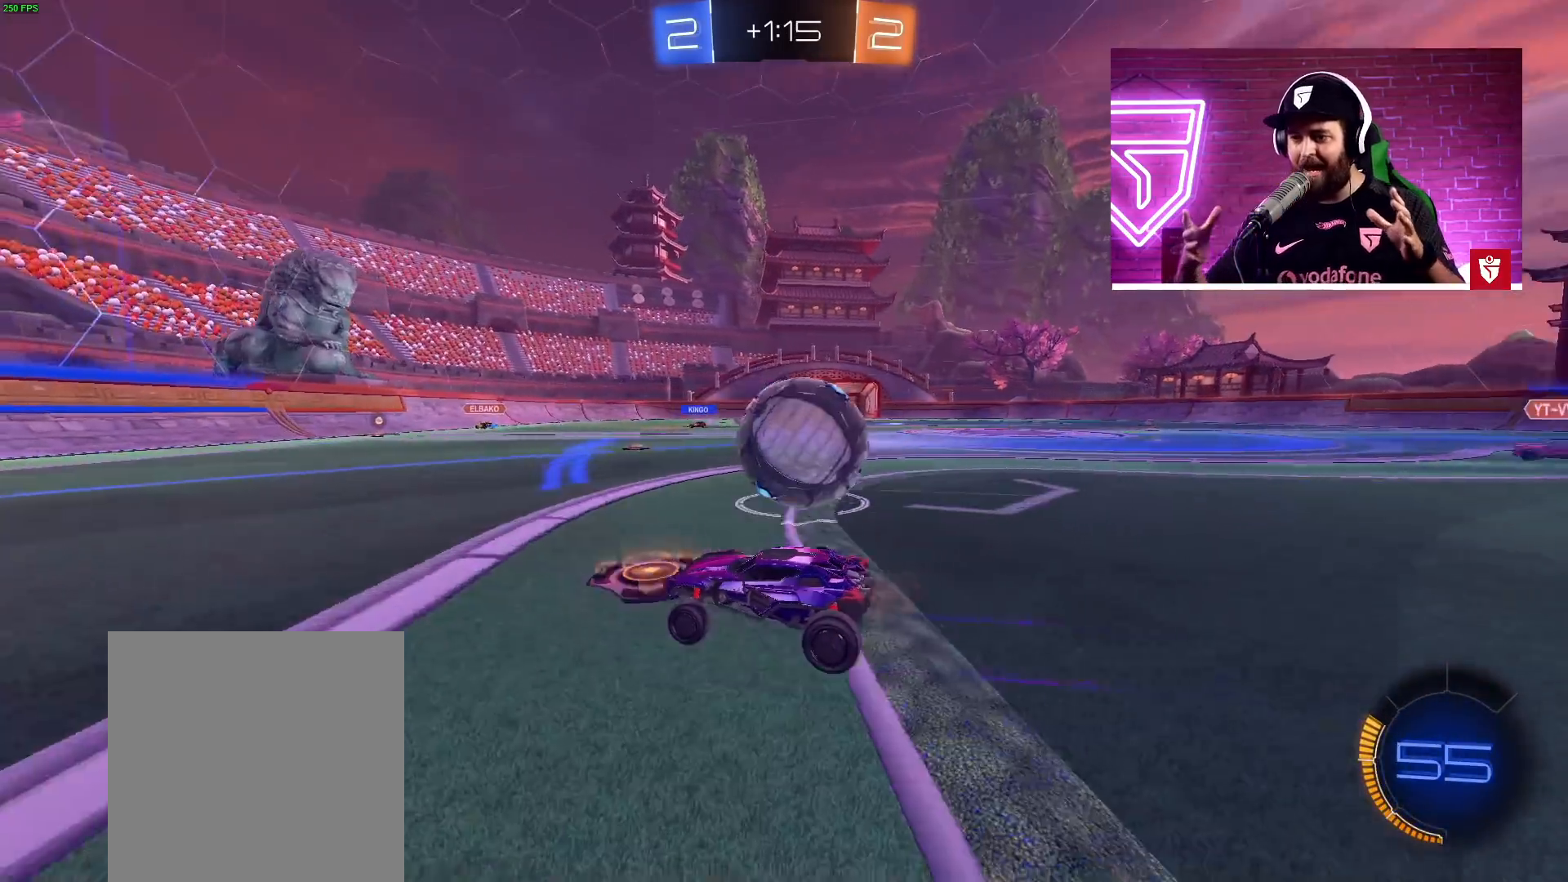
{"buttons": ["R2"], "left_stick": "center", "events": [[67, "left_stick", "center"], [100, "R2", "up"], [217, "left_stick", "right"], [300, "R2", "down"], [367, "left_stick", "center"]]}
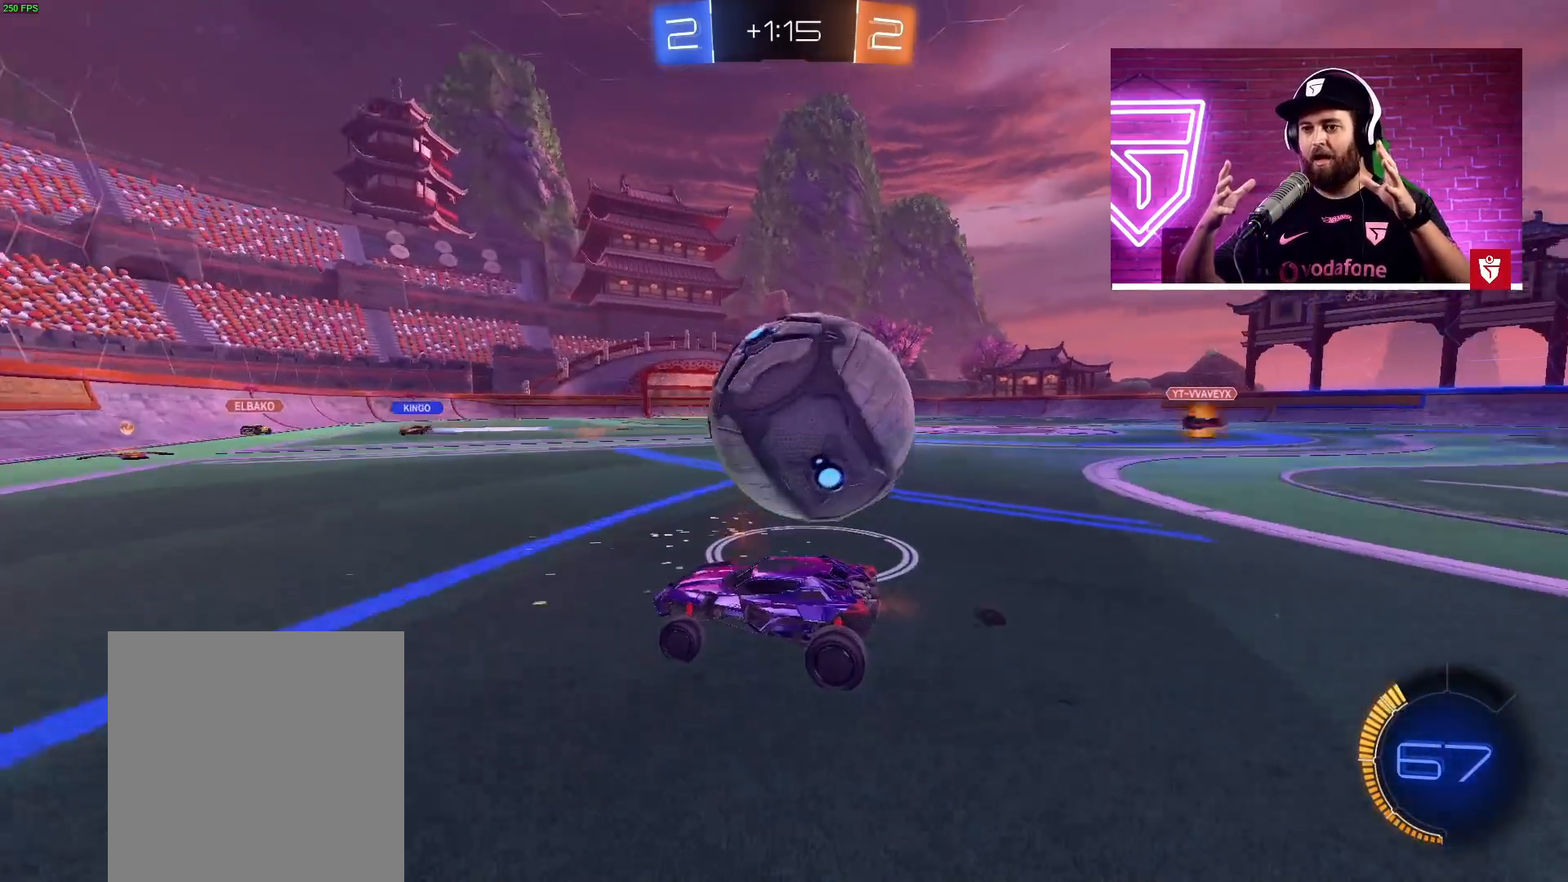
{"buttons": ["R2"], "left_stick": "right", "events": [[117, "R2", "up"], [350, "R2", "down"], [350, "left_stick", "right"]]}
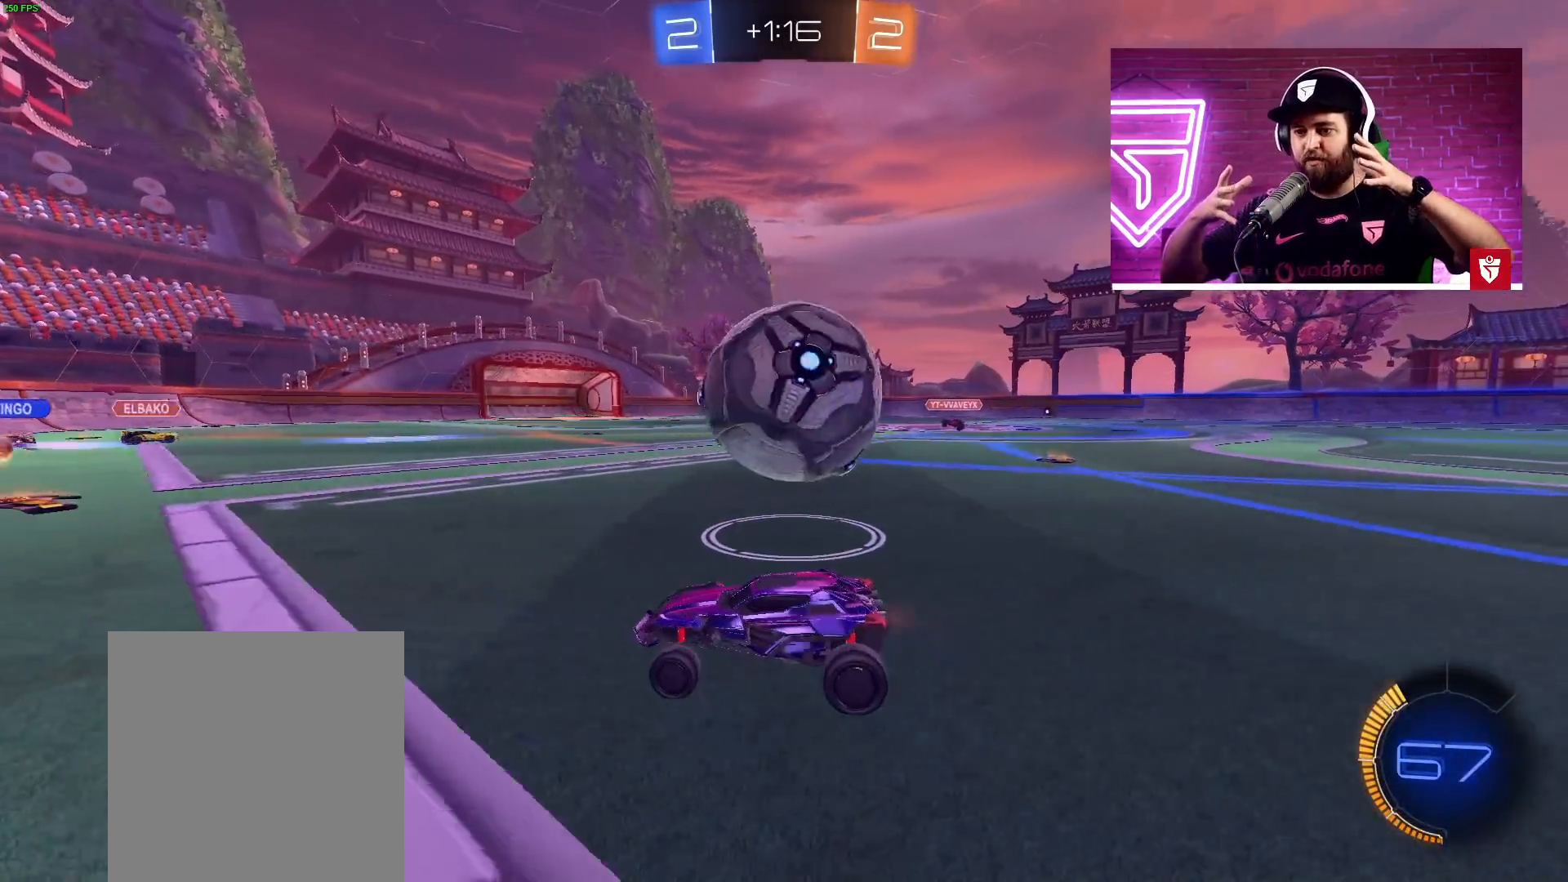
{"buttons": ["R2"], "left_stick": "center", "events": [[100, "left_stick", "center"], [150, "left_stick", "right"], [200, "left_stick", "center"], [300, "left_stick", "right"], [367, "left_stick", "center"]]}
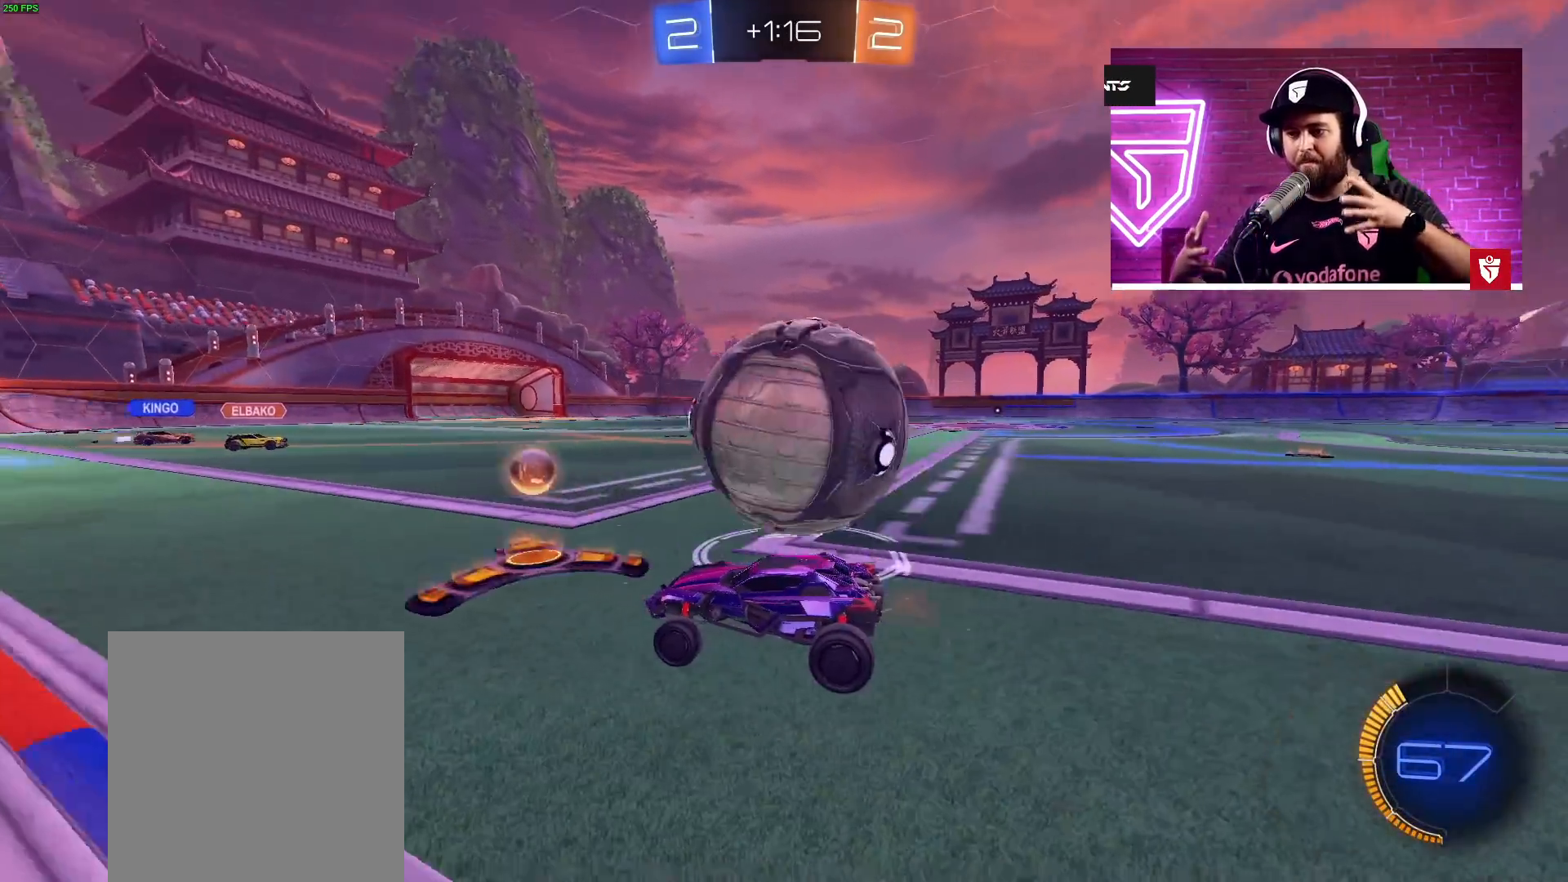
{"buttons": [], "left_stick": "center", "events": [[100, "R2", "up"], [400, "left_stick", "left"], [467, "left_stick", "center"]]}
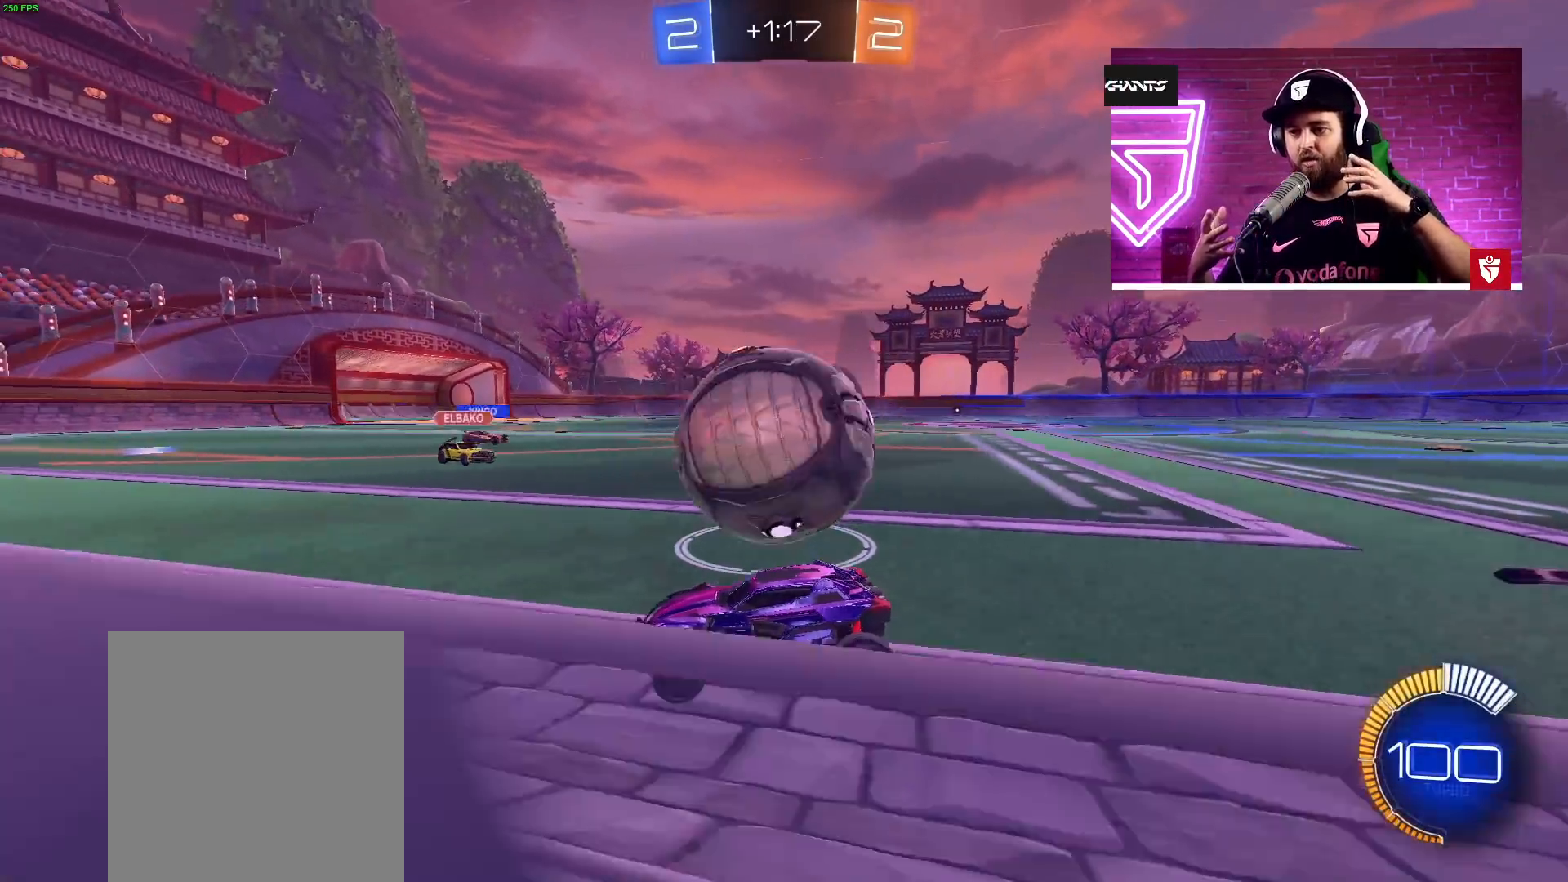
{"buttons": ["CROSS", "R2"], "left_stick": "right", "events": [[67, "R2", "down"], [300, "left_stick", "right"], [367, "CROSS", "down"]]}
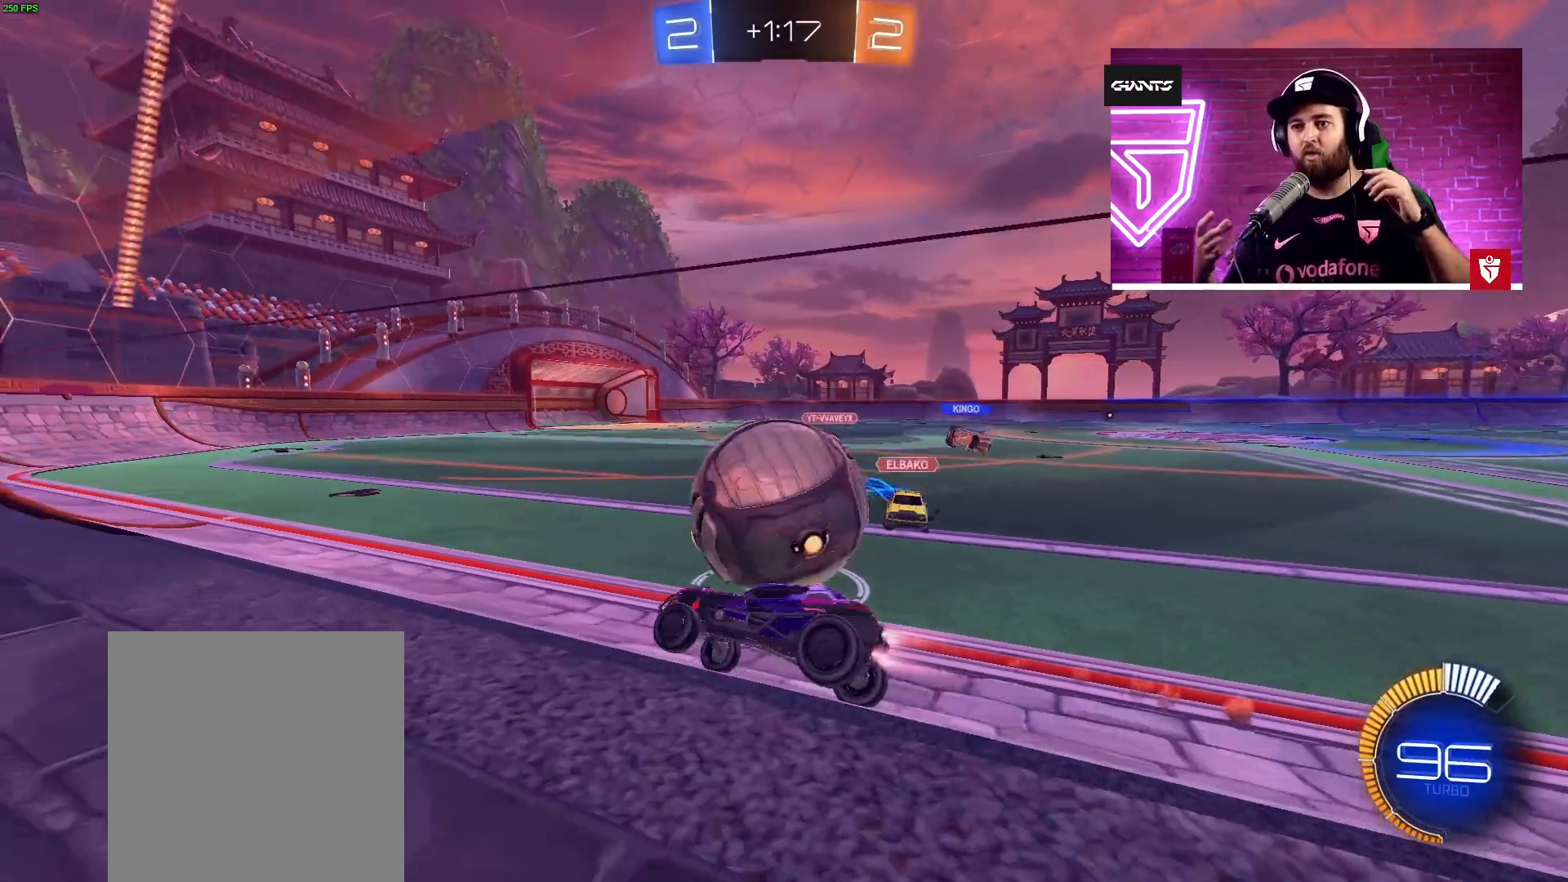
{"buttons": ["CROSS", "R2"], "left_stick": "right", "events": [[200, "left_stick", "center"], [450, "left_stick", "right"]]}
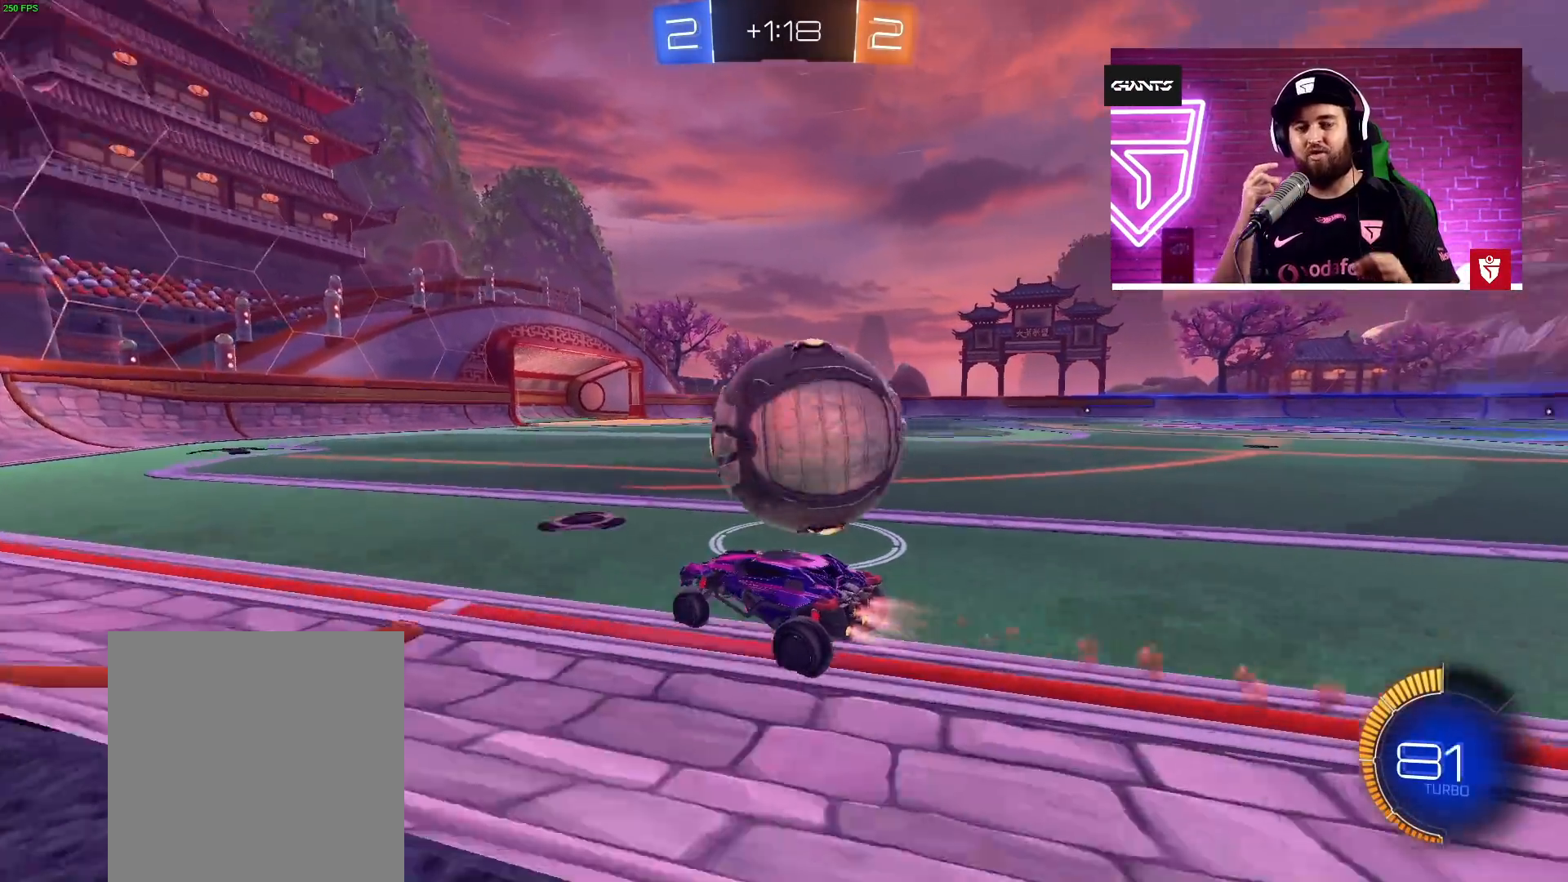
{"buttons": [], "left_stick": "right", "events": [[67, "CROSS", "up"], [150, "TRIANGLE", "down"], [200, "left_stick", "center"], [217, "CROSS", "down"], [250, "TRIANGLE", "up"], [267, "left_stick", "right"], [450, "CROSS", "up"], [450, "R2", "up"]]}
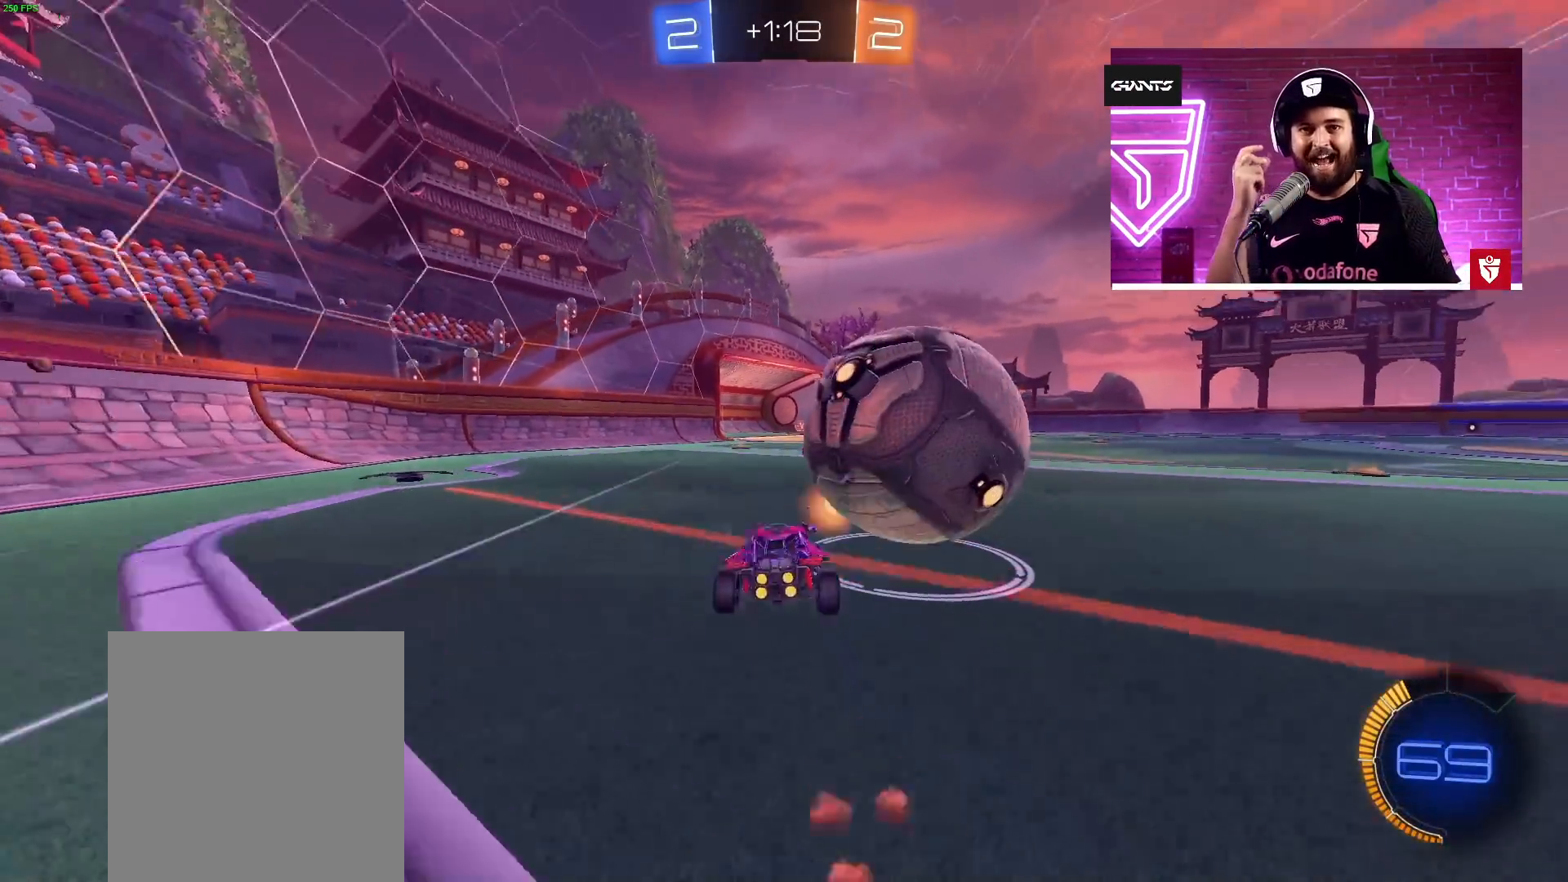
{"buttons": [], "left_stick": "center", "events": [[150, "R2", "down"], [150, "left_stick", "left"], [167, "CROSS", "down"], [200, "SQUARE", "down"], [217, "left_stick", "center"], [300, "CROSS", "up"], [300, "SQUARE", "up"], [317, "R2", "up"]]}
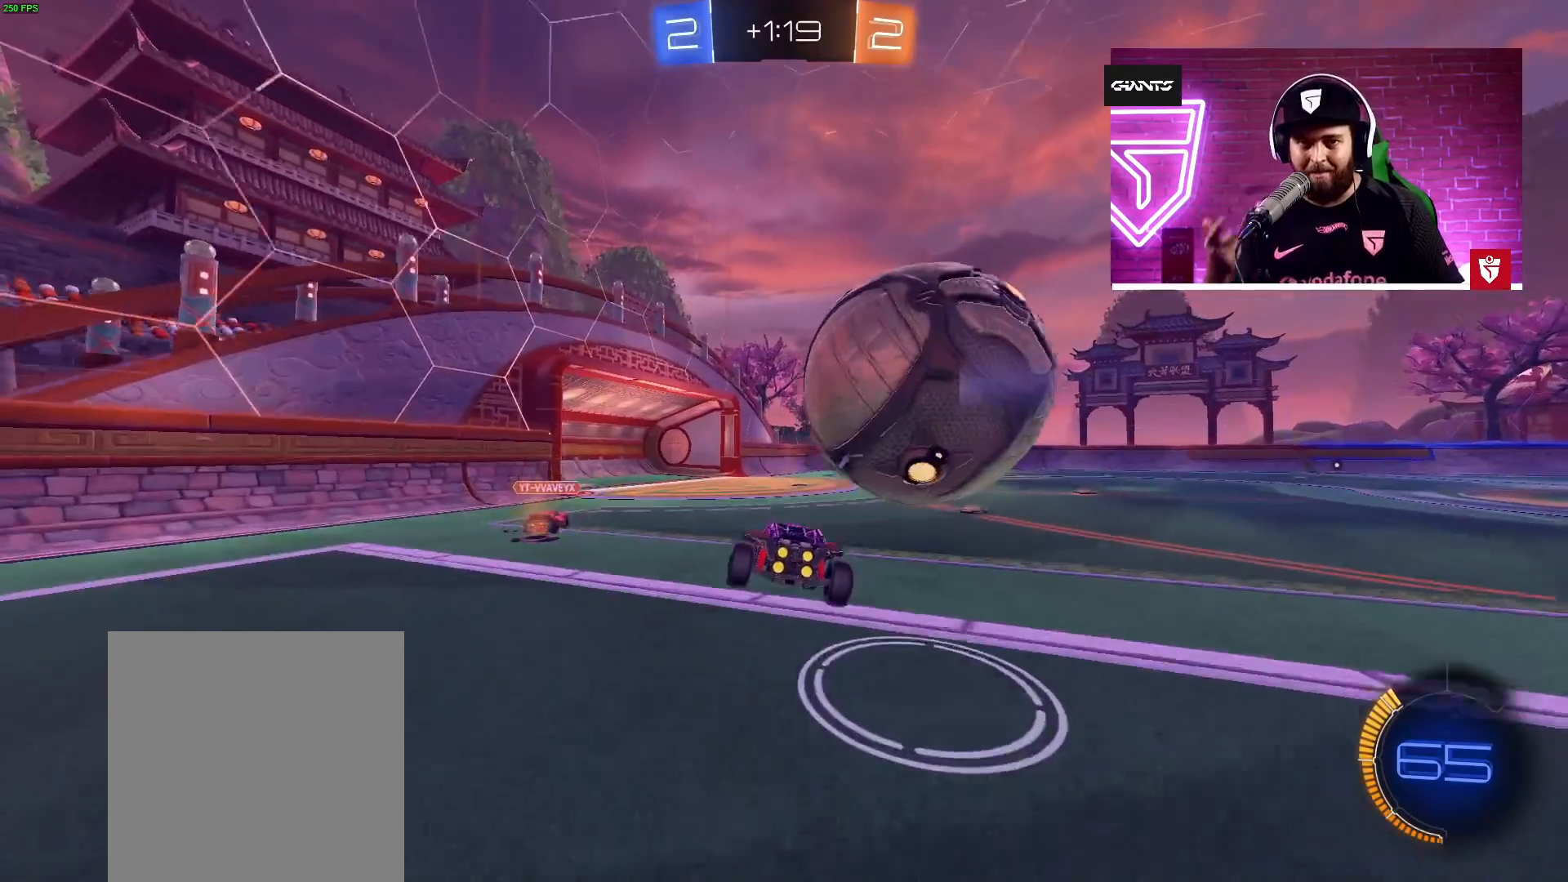
{"buttons": [], "left_stick": "center", "events": [[350, "left_stick", "left"], [467, "left_stick", "center"]]}
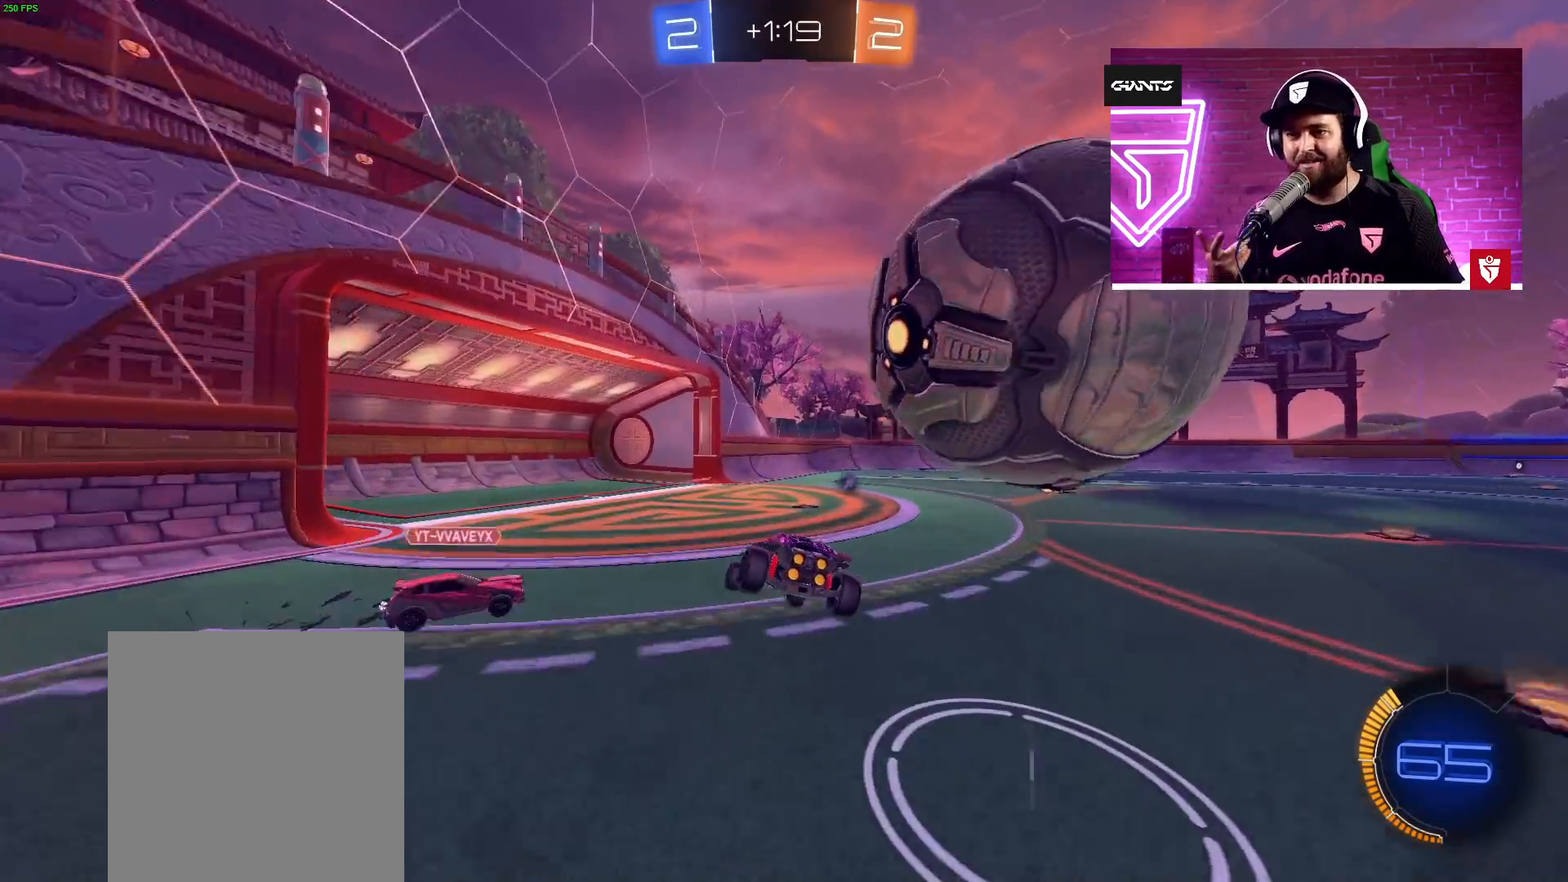
{"buttons": ["R2"], "left_stick": "right", "events": [[117, "left_stick", "right"], [500, "R2", "down"]]}
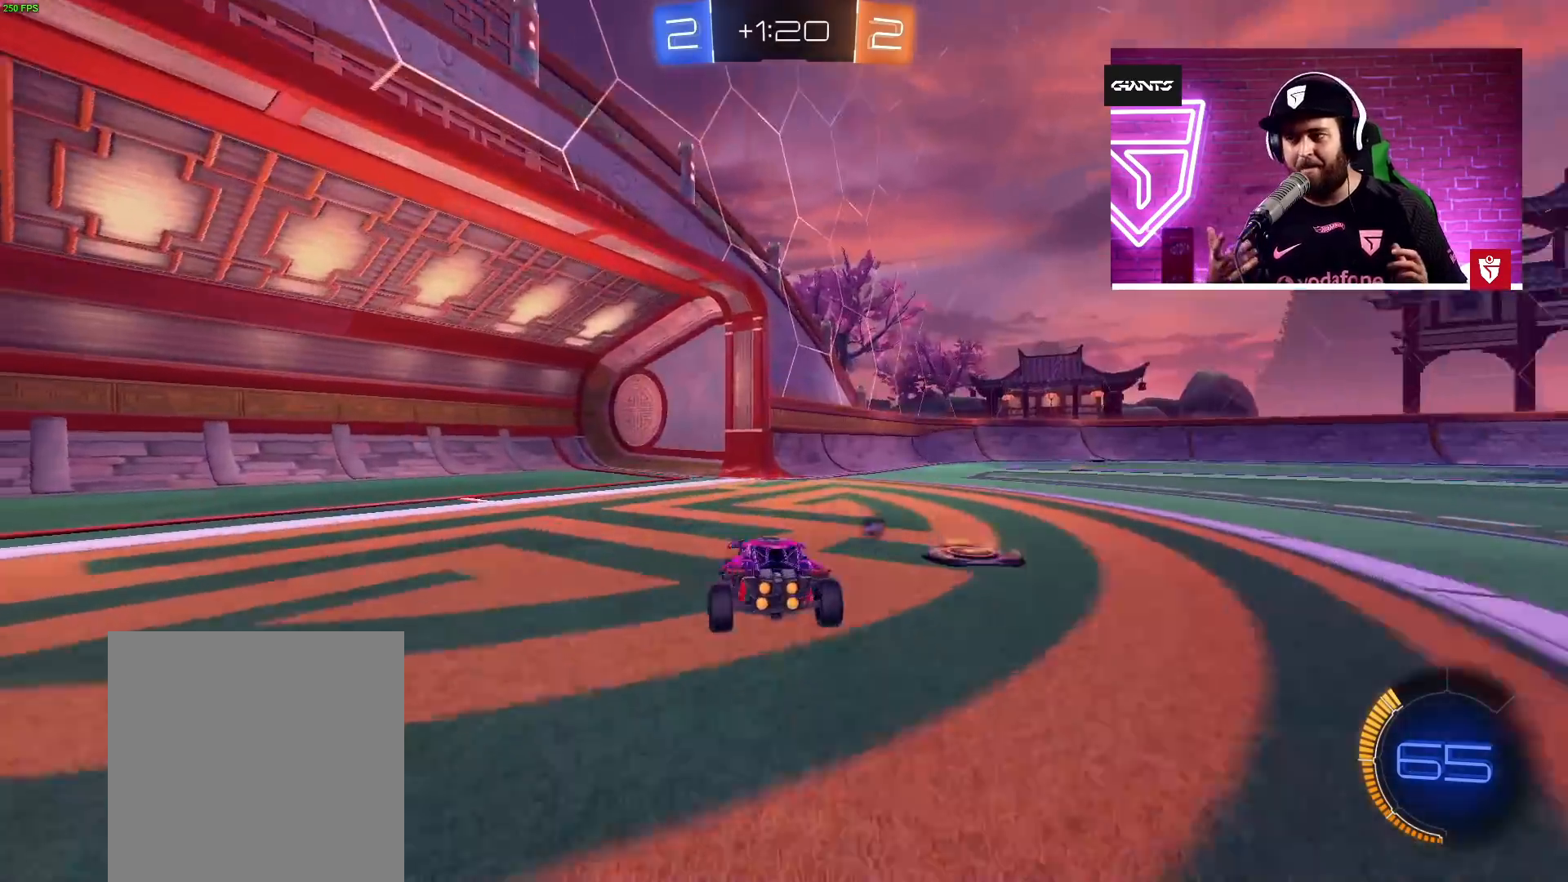
{"buttons": ["R2"], "left_stick": "center", "events": [[50, "TRIANGLE", "down"], [150, "TRIANGLE", "up"], [200, "CROSS", "down"], [450, "CROSS", "up"], [450, "left_stick", "center"]]}
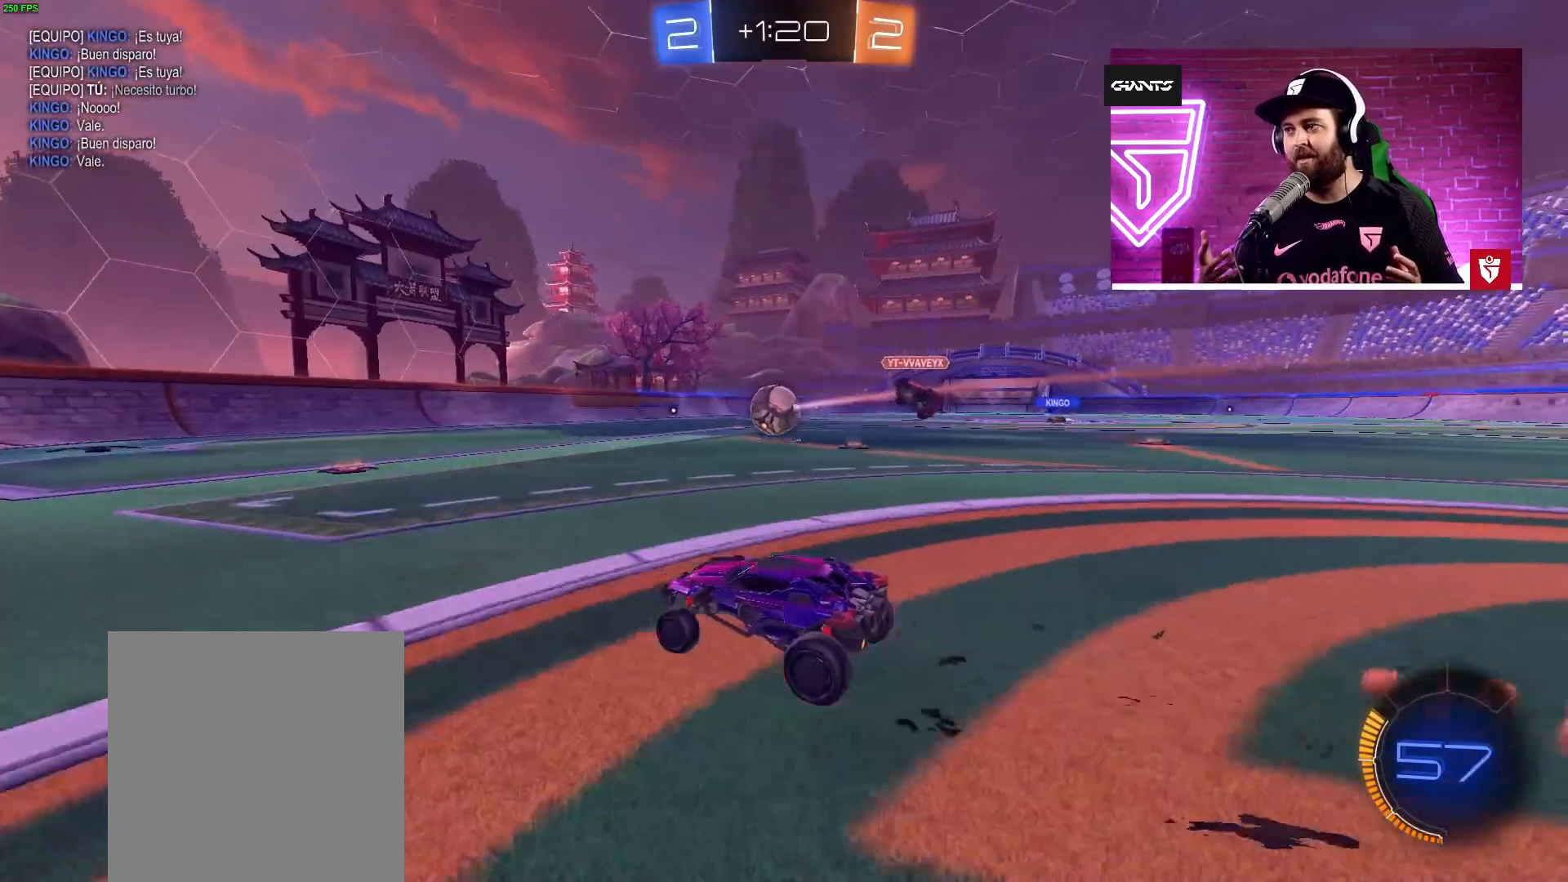
{"buttons": ["CROSS", "R2"], "left_stick": "center", "events": [[150, "left_stick", "right"], [267, "CROSS", "down"], [300, "left_stick", "center"]]}
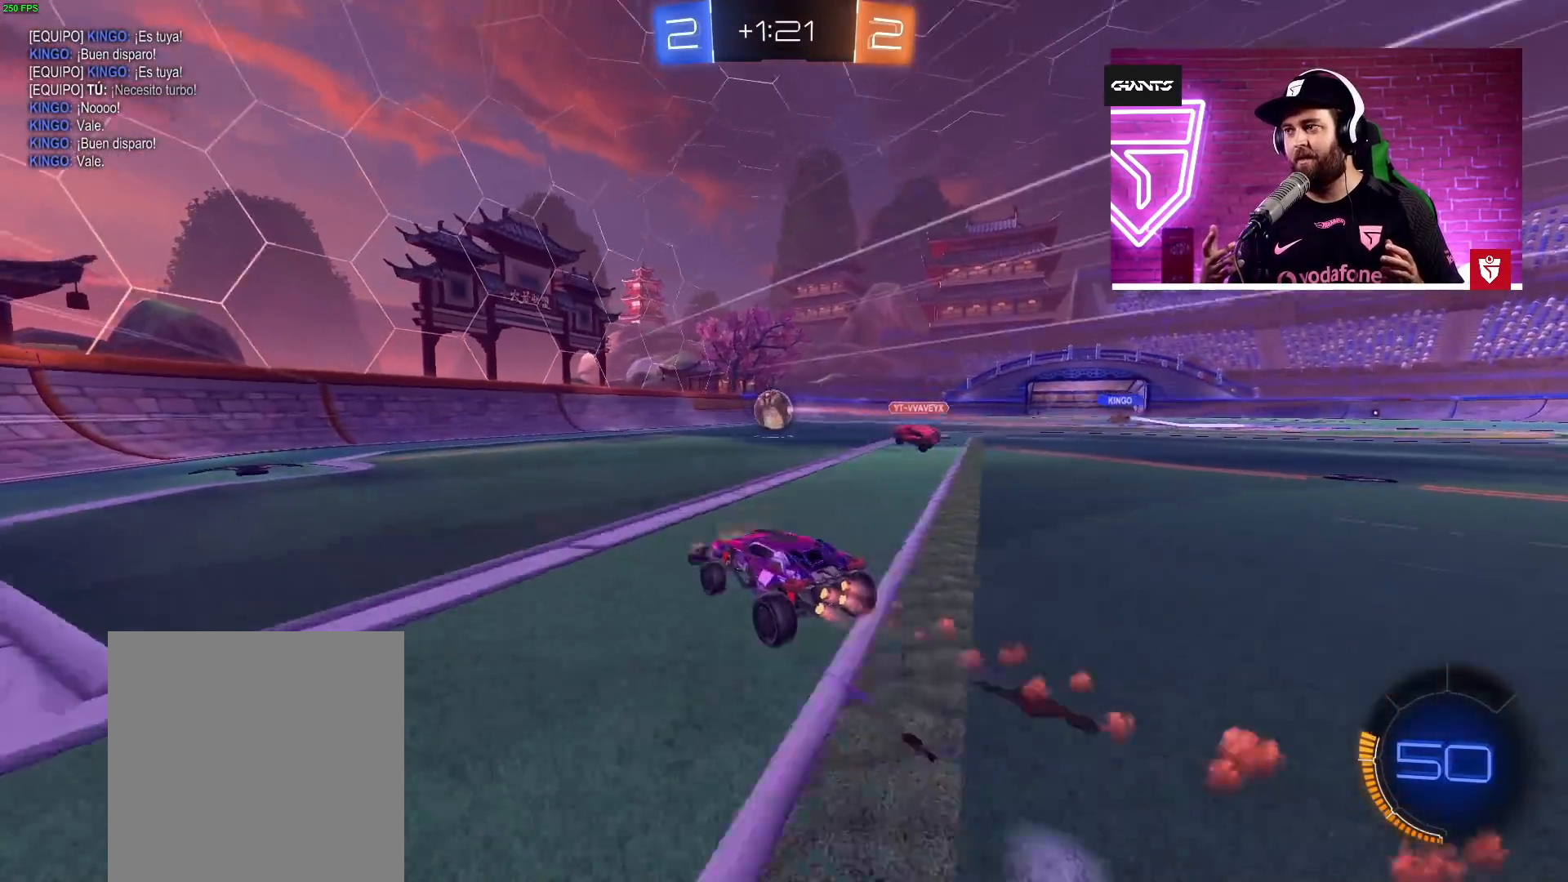
{"buttons": ["R2"], "left_stick": "center", "events": [[100, "left_stick", "right"], [200, "left_stick", "center"], [250, "CROSS", "up"]]}
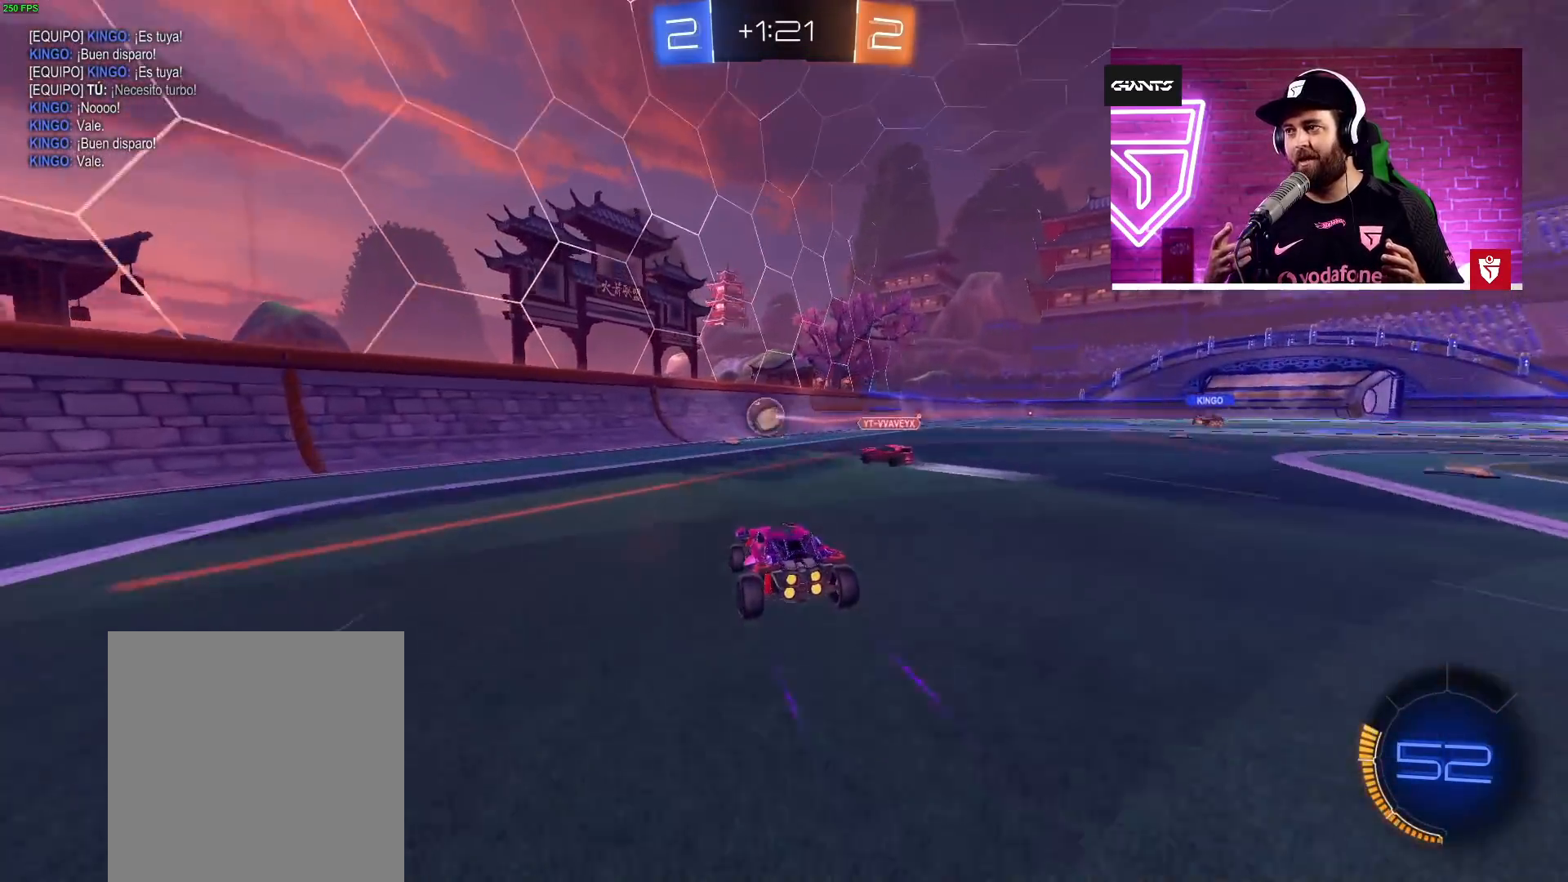
{"buttons": ["R2"], "left_stick": "center", "events": [[100, "TRIANGLE", "down"], [217, "TRIANGLE", "up"]]}
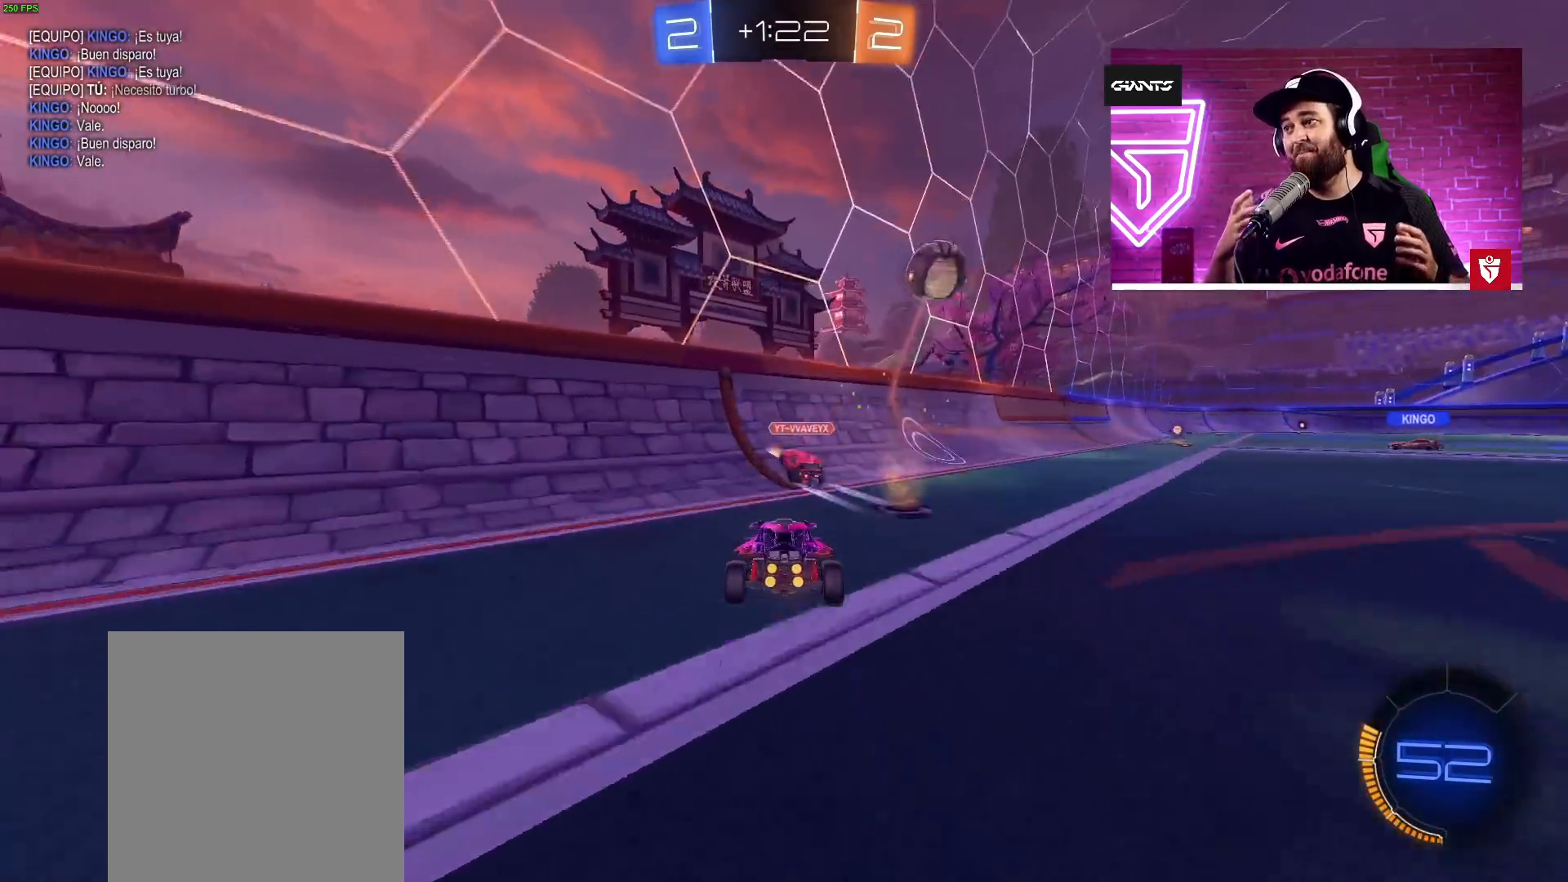
{"buttons": ["CROSS", "R2"], "left_stick": "center", "events": [[100, "CROSS", "down"], [100, "left_stick", "left"], [250, "left_stick", "center"]]}
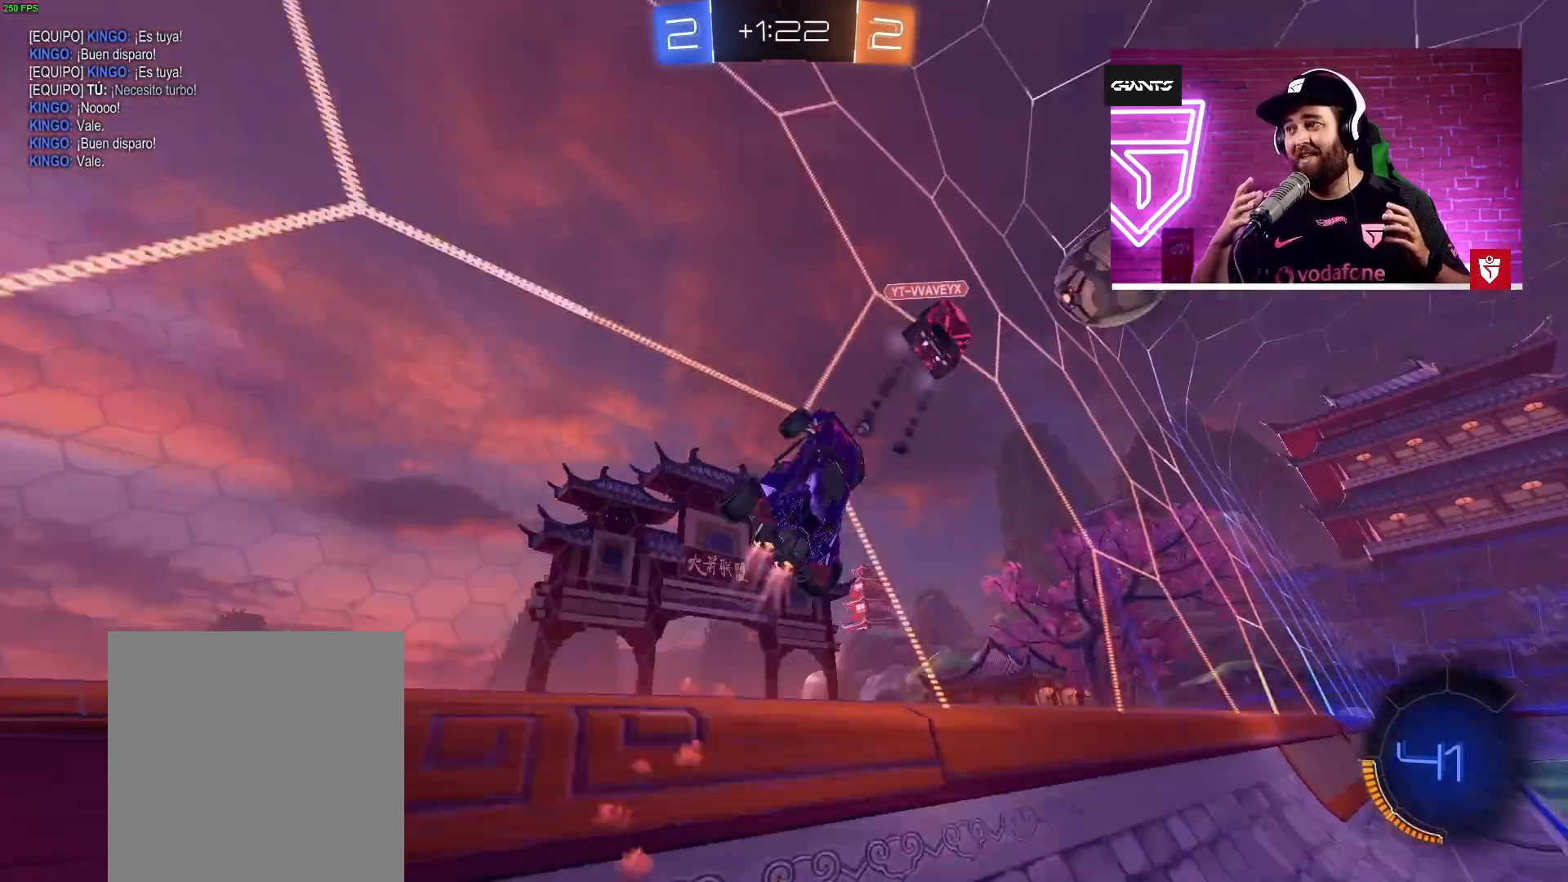
{"buttons": ["CROSS", "R2"], "left_stick": "left", "events": [[117, "left_stick", "right"], [450, "left_stick", "left"]]}
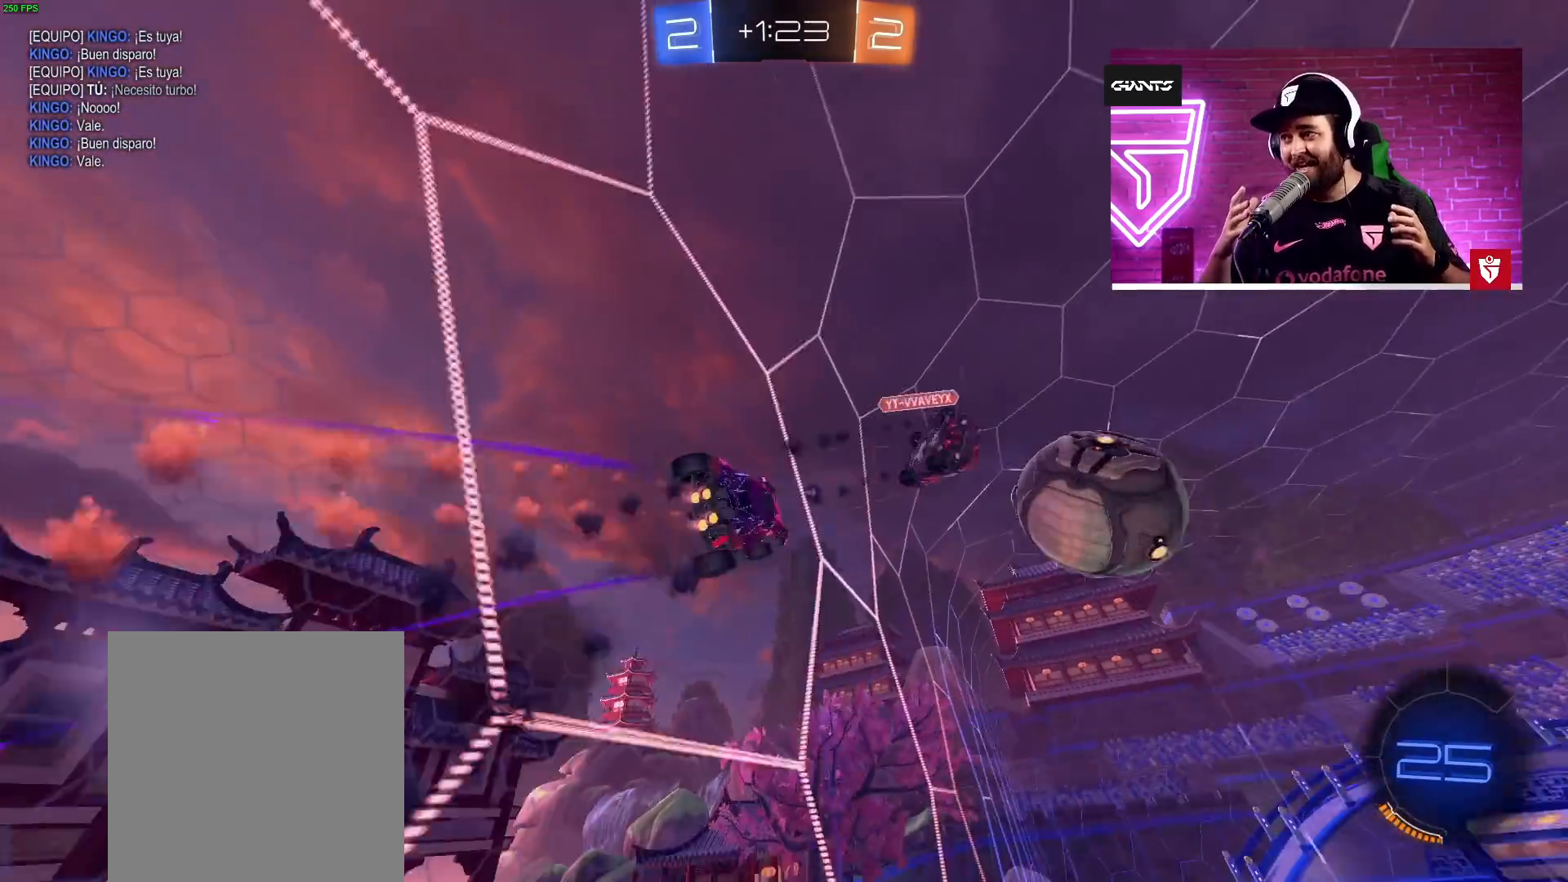
{"buttons": ["CROSS", "R2"], "left_stick": "up-right", "events": [[50, "left_stick", "center"], [100, "left_stick", "right"], [150, "left_stick", "up-right"]]}
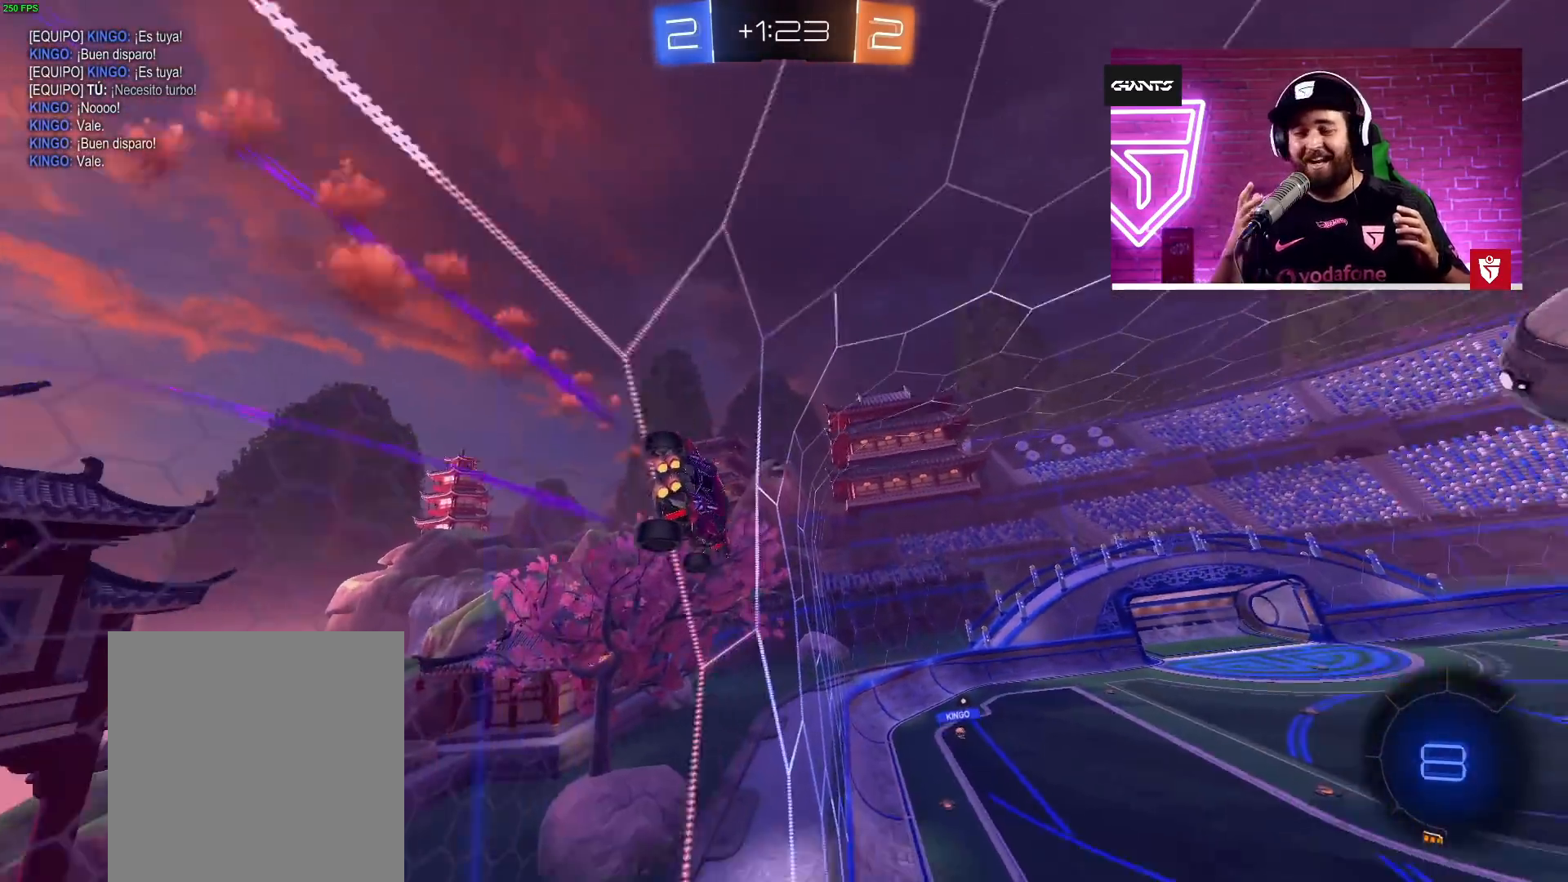
{"buttons": ["L1", "R2"], "left_stick": "down-left", "events": [[150, "left_stick", "center"], [200, "CROSS", "up"], [300, "SQUARE", "down"], [300, "left_stick", "down-left"], [350, "L1", "down"], [417, "SQUARE", "up"]]}
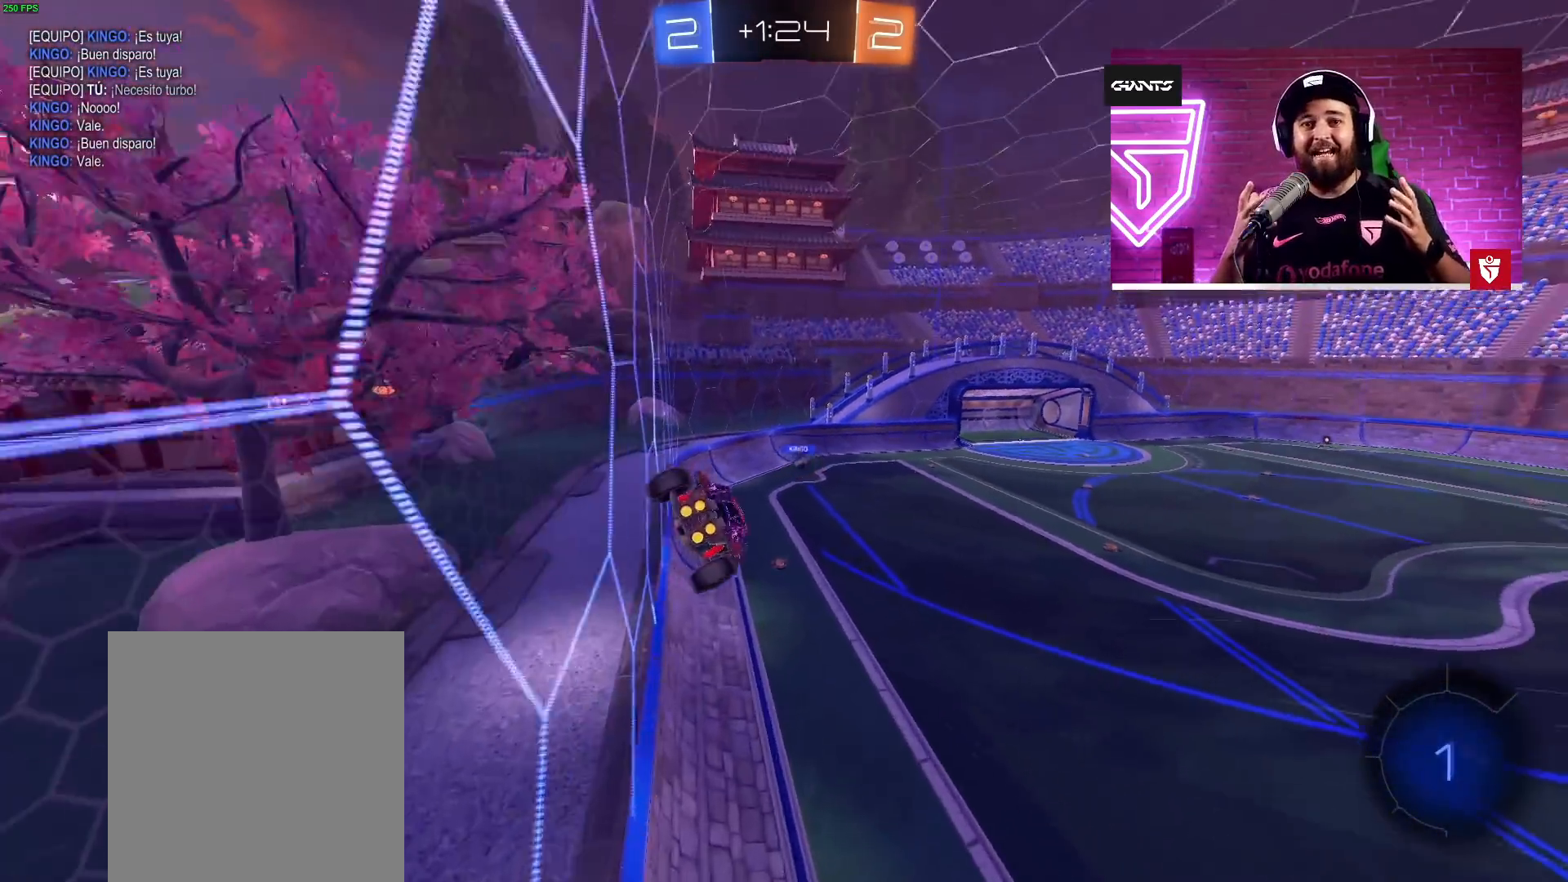
{"buttons": ["TRIANGLE", "R2"], "left_stick": "up-left", "events": [[100, "L1", "up"], [117, "left_stick", "center"], [400, "left_stick", "up"], [417, "TRIANGLE", "down"], [450, "left_stick", "up-left"]]}
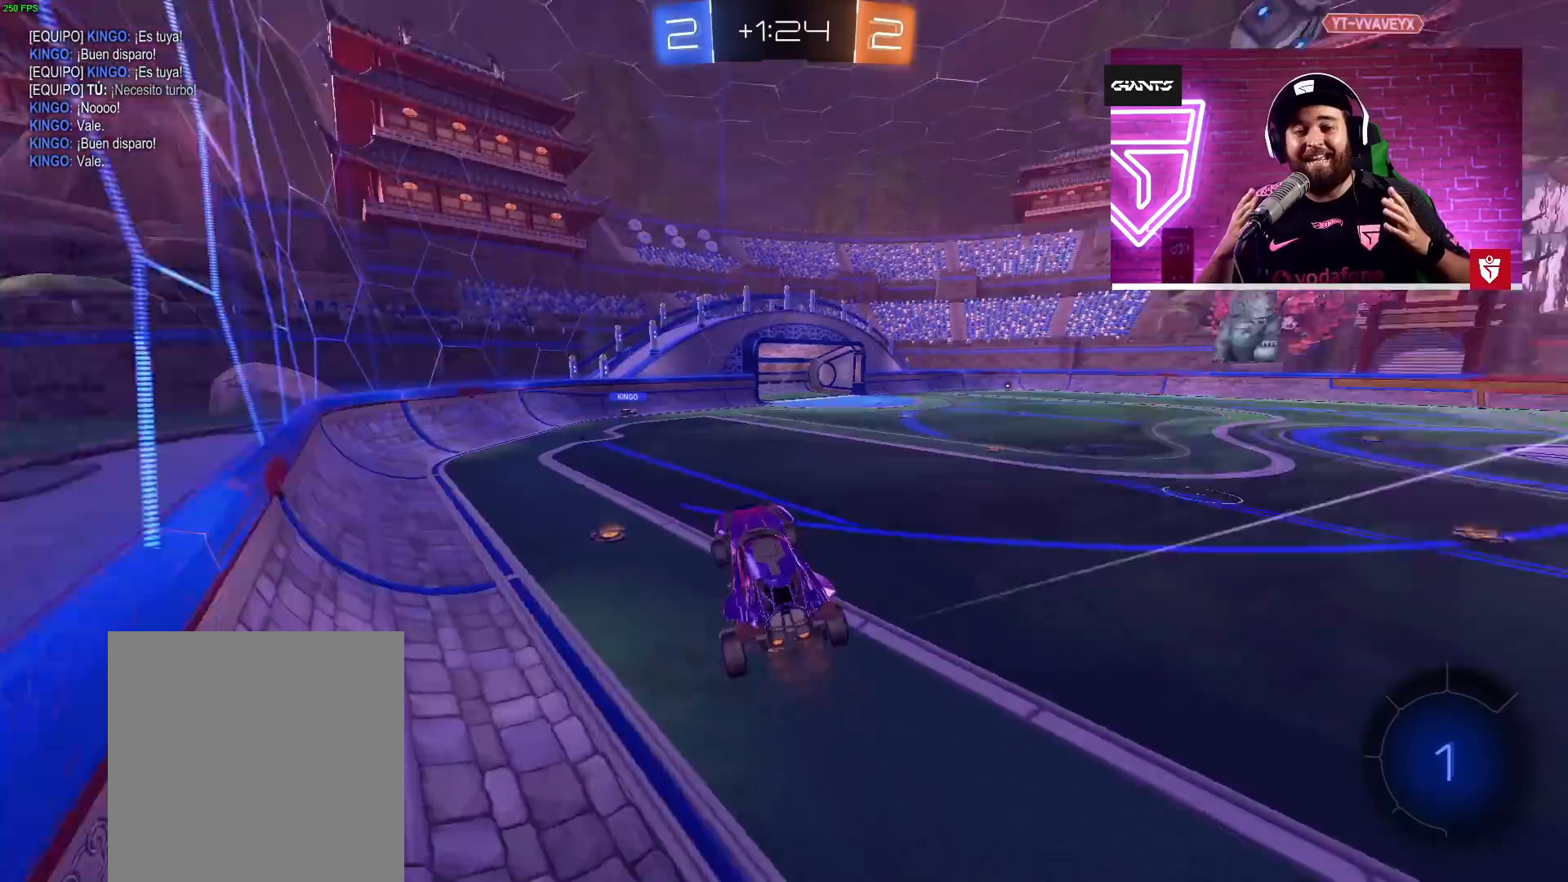
{"buttons": ["R2"], "left_stick": "center", "events": [[50, "TRIANGLE", "up"], [100, "left_stick", "center"]]}
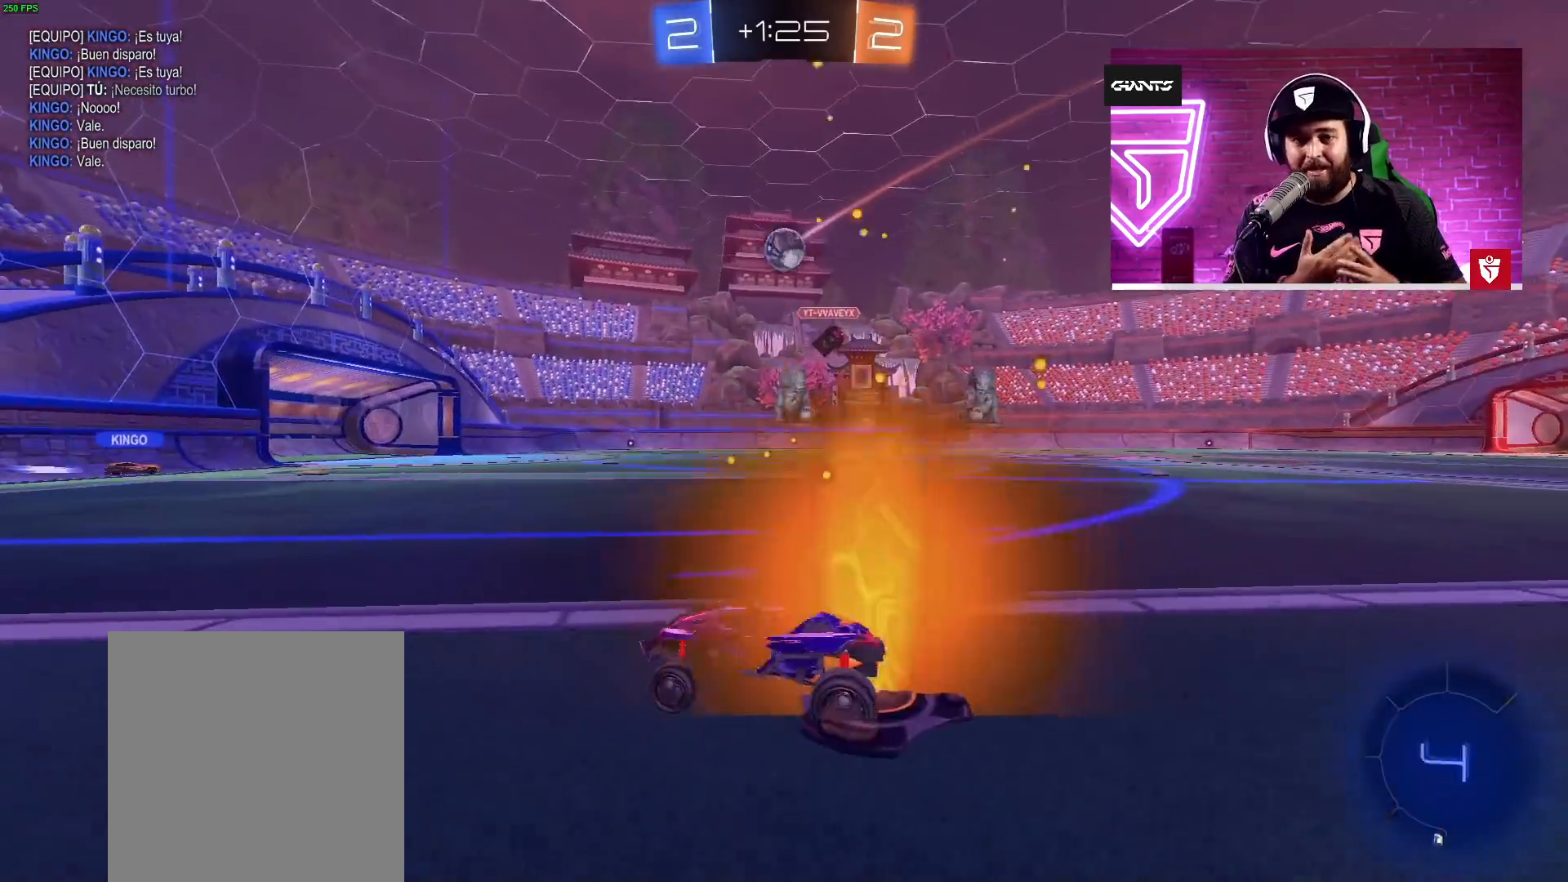
{"buttons": ["R2"], "left_stick": "center", "events": [[100, "left_stick", "right"], [200, "left_stick", "center"]]}